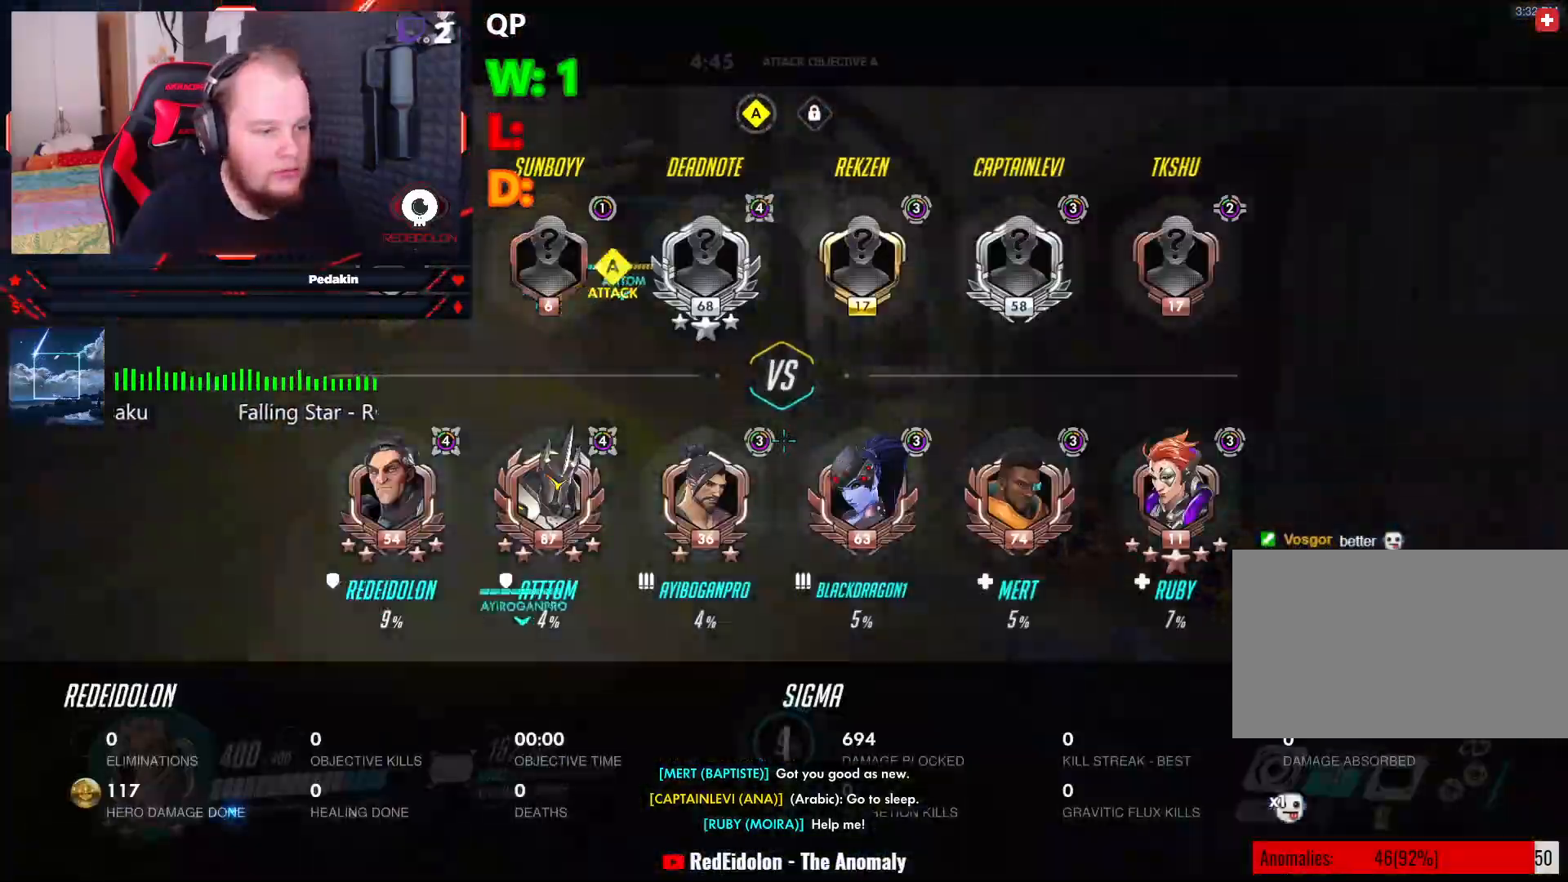
Gameplay with keyboard and mouse; each line is a JSON object with the keys and mouse buttons held at the frame after it. "events" lists presses ("down") and releases ("up") of "1", "2", "3", "4", "5", "a", "alt", "c", "caps_lock", "ctrl", "d", "e", "f", "g", "q", "r", "s", "shift", "space", "t", "tab", "v", "w", "x", "z", "mouse_left", "mouse_wheel" and "mouse_right" between this image and that frame as [ms after this image, input, new state], when the widget could be followed in between. "mouse_left", "mouse_wheel", "mouse_right" = the "left", "wheel", "right" buttons of the "mouse" list. No other keys are recorded. "wheel" means that the mouse wheel is clicked or scrolled. Not read: mouse_move.
{"keys": ["tab", "w"], "mouse": [], "events": []}
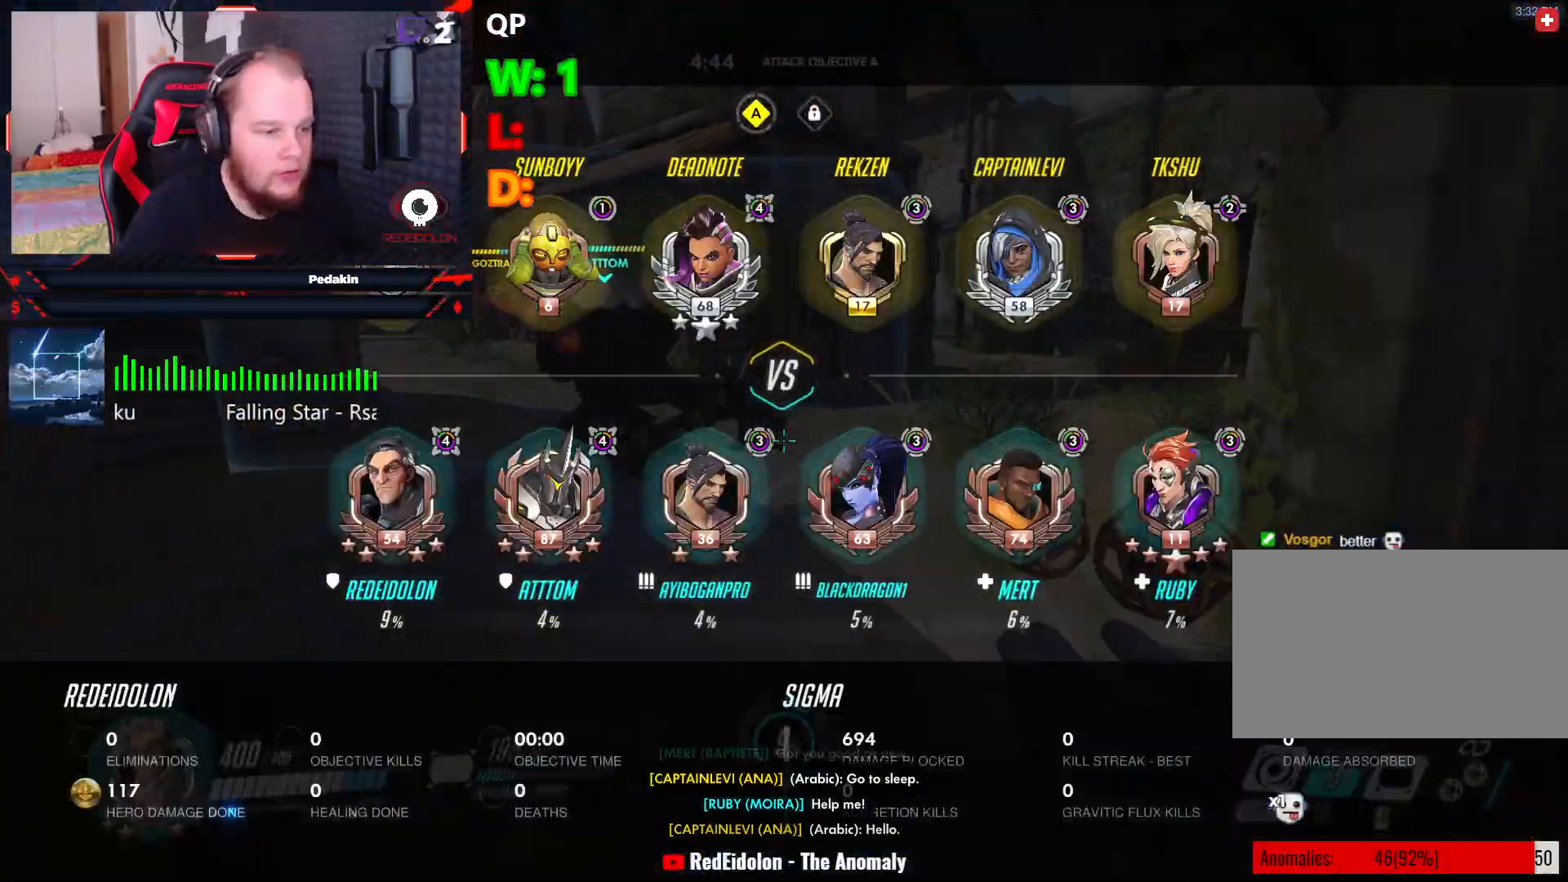
{"keys": ["a"], "mouse": [], "events": [[188, "space", "down"], [229, "tab", "up"], [333, "space", "up"], [417, "a", "down"], [479, "w", "up"]]}
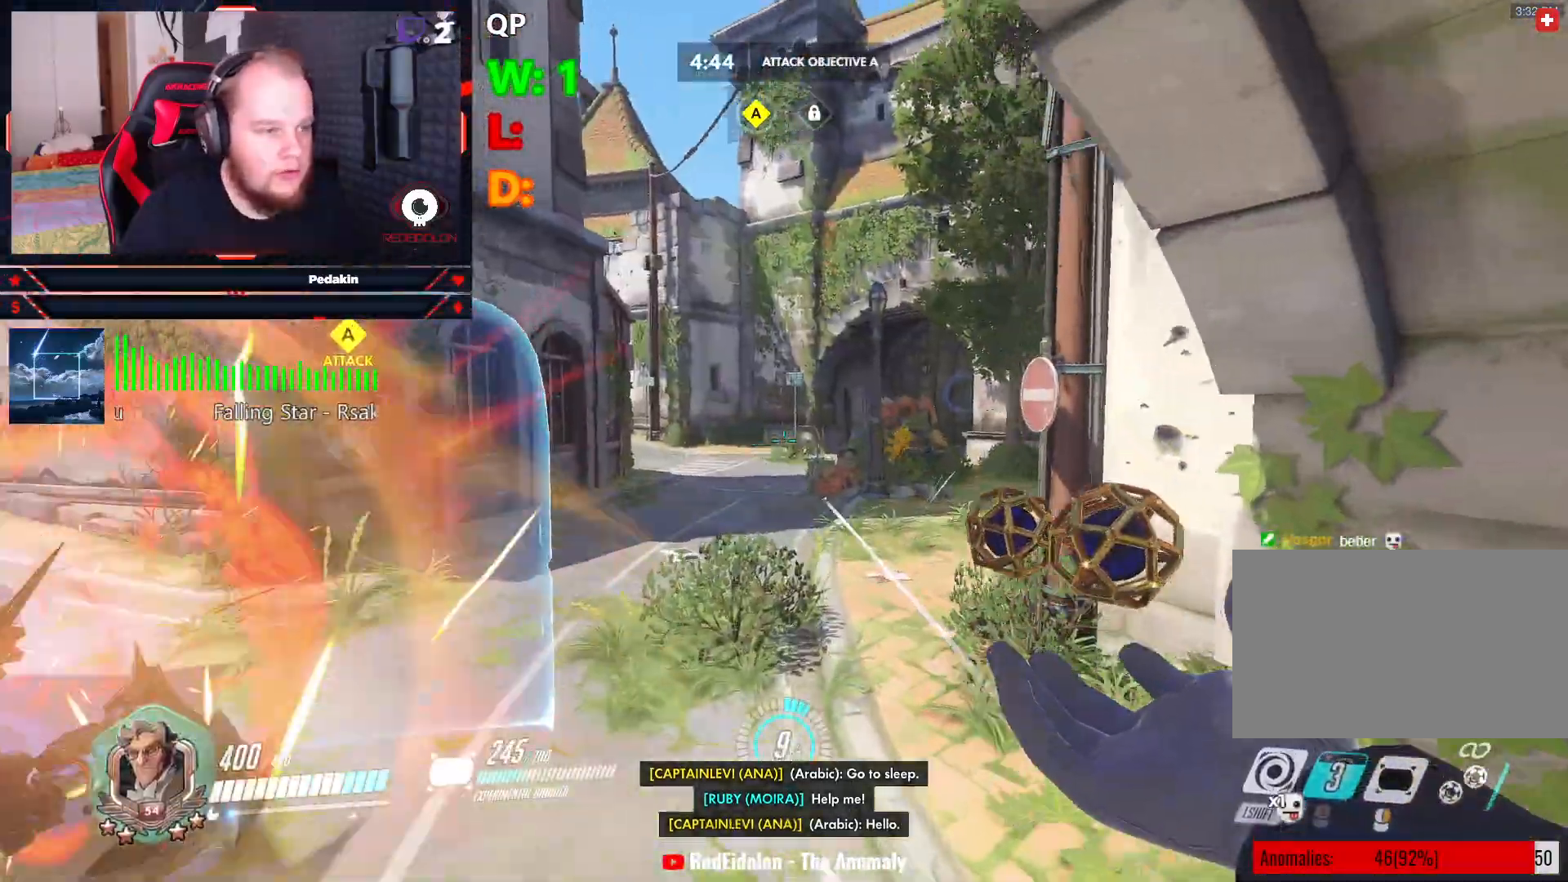
{"keys": ["a", "w"], "mouse": [], "events": [[333, "mouse_left", "down"], [438, "mouse_left", "up"], [438, "w", "down"]]}
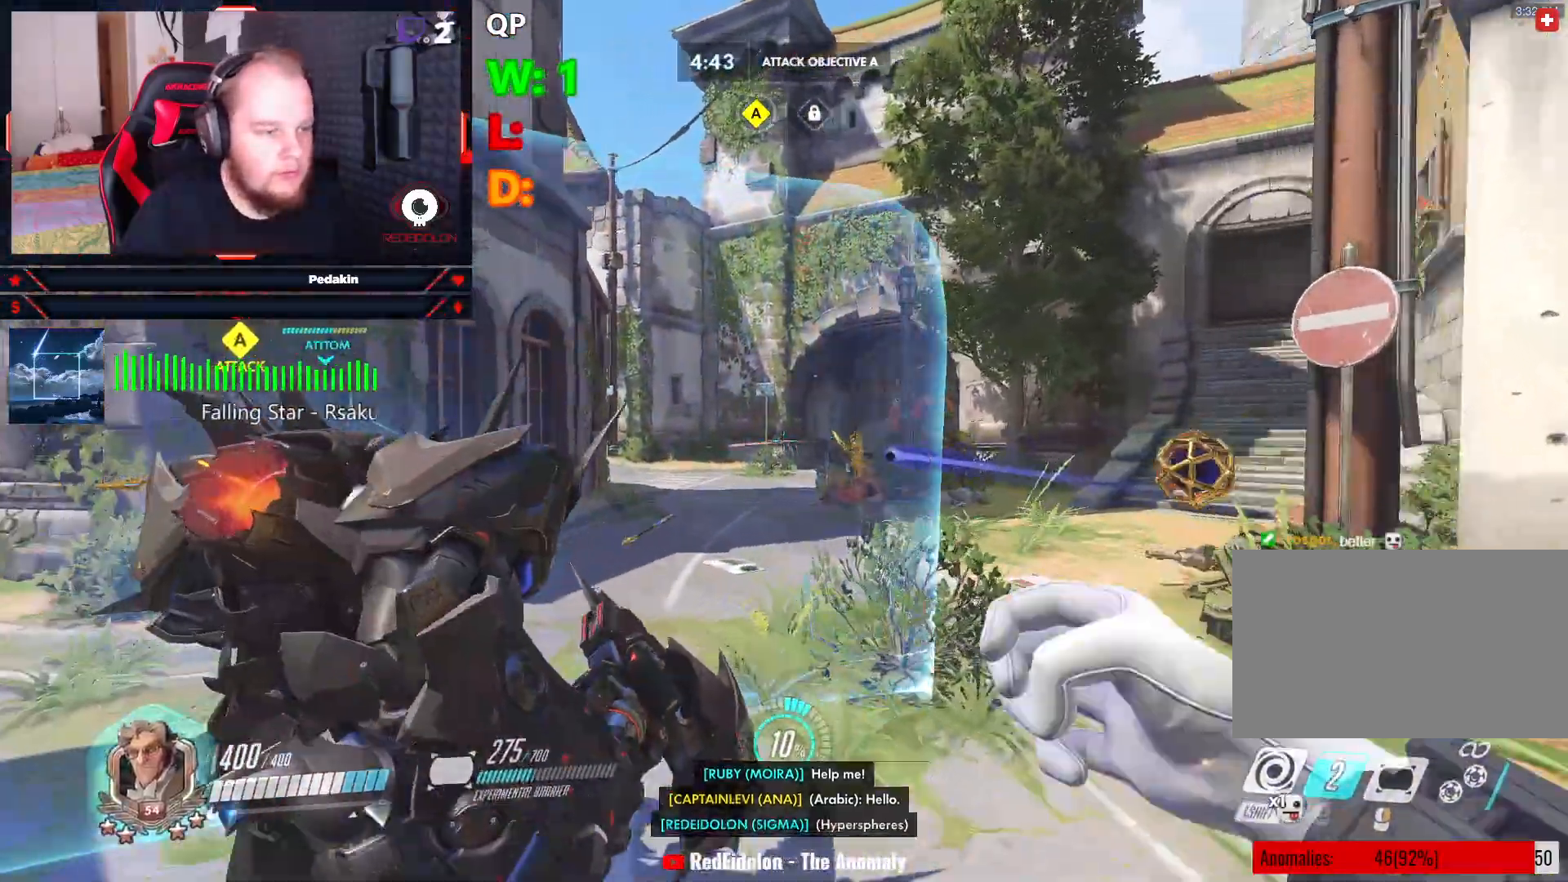
{"keys": ["d", "w"], "mouse": ["left"], "events": [[42, "mouse_left", "down"], [125, "a", "up"], [125, "d", "down"], [125, "mouse_left", "up"], [167, "mouse_left", "down"], [167, "w", "up"], [271, "mouse_left", "up"], [354, "mouse_left", "down"], [417, "mouse_left", "up"], [500, "mouse_left", "down"], [500, "w", "down"]]}
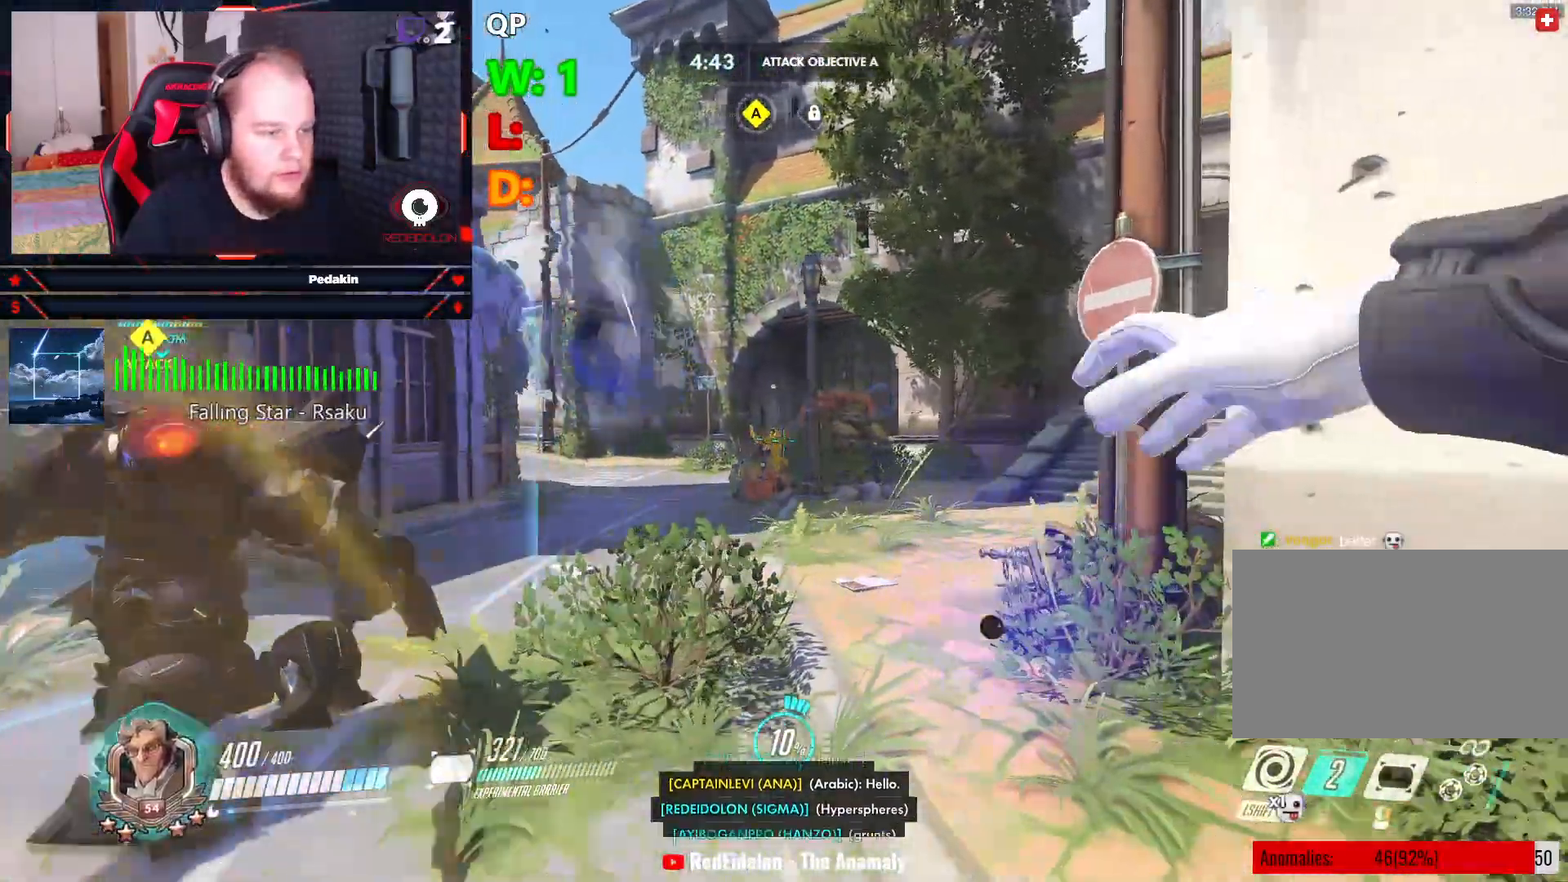
{"keys": ["a", "w"], "mouse": [], "events": [[42, "d", "up"], [42, "mouse_left", "up"], [146, "mouse_left", "down"], [188, "mouse_left", "up"], [292, "mouse_left", "down"], [292, "space", "down"], [312, "mouse_left", "up"], [417, "a", "down"], [417, "space", "up"]]}
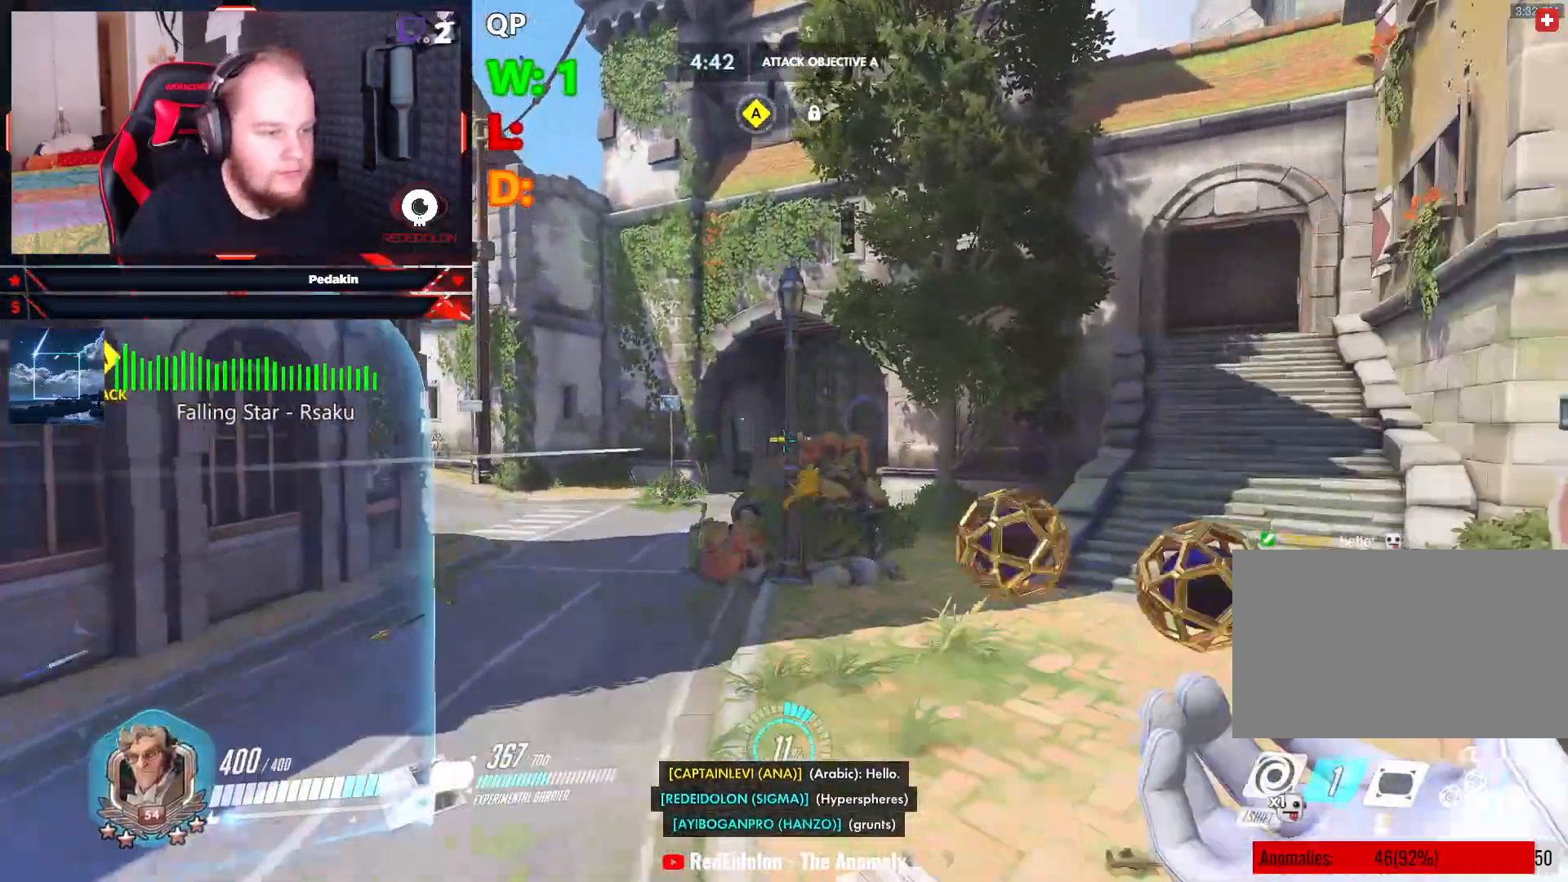
{"keys": ["a", "space", "w"], "mouse": [], "events": [[479, "space", "down"]]}
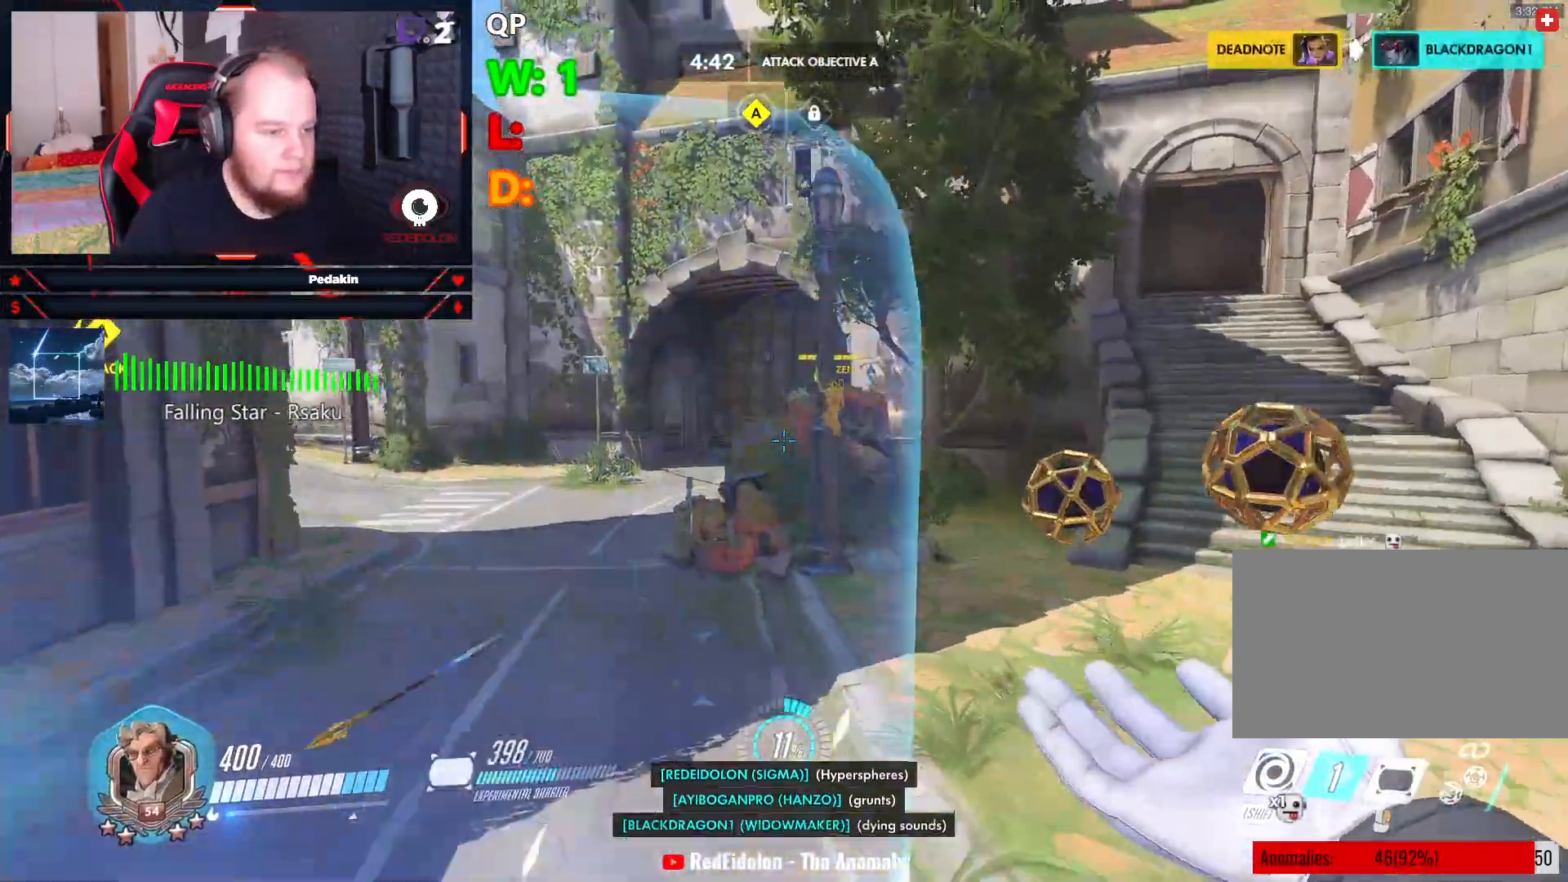
{"keys": ["a", "w"], "mouse": [], "events": [[125, "space", "up"]]}
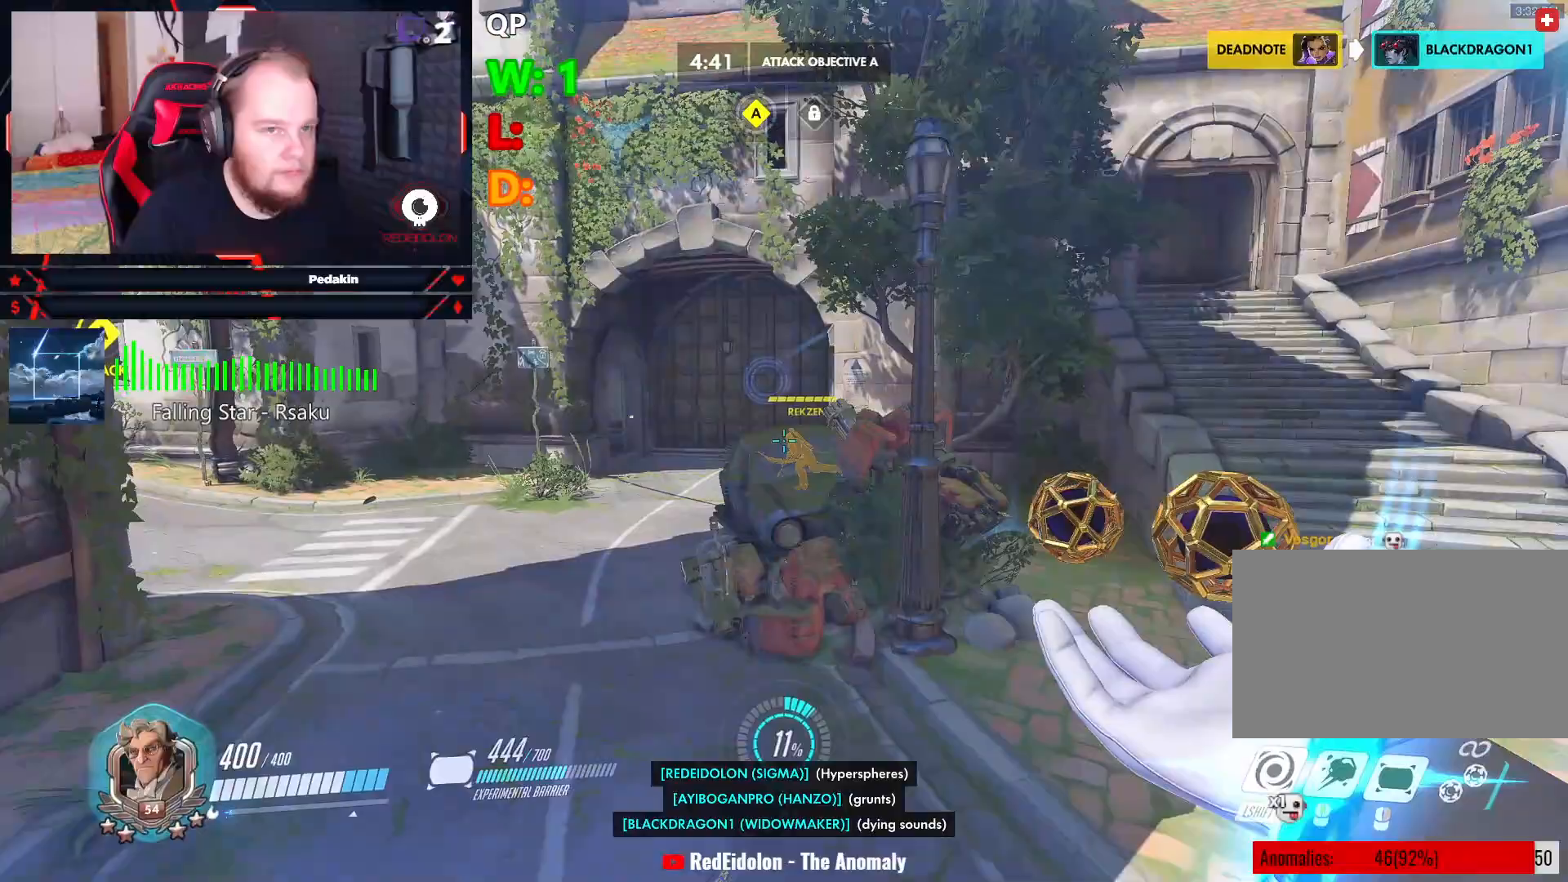
{"keys": ["a"], "mouse": [], "events": [[229, "space", "down"], [271, "w", "up"], [375, "mouse_left", "down"], [375, "space", "up"], [458, "mouse_left", "up"]]}
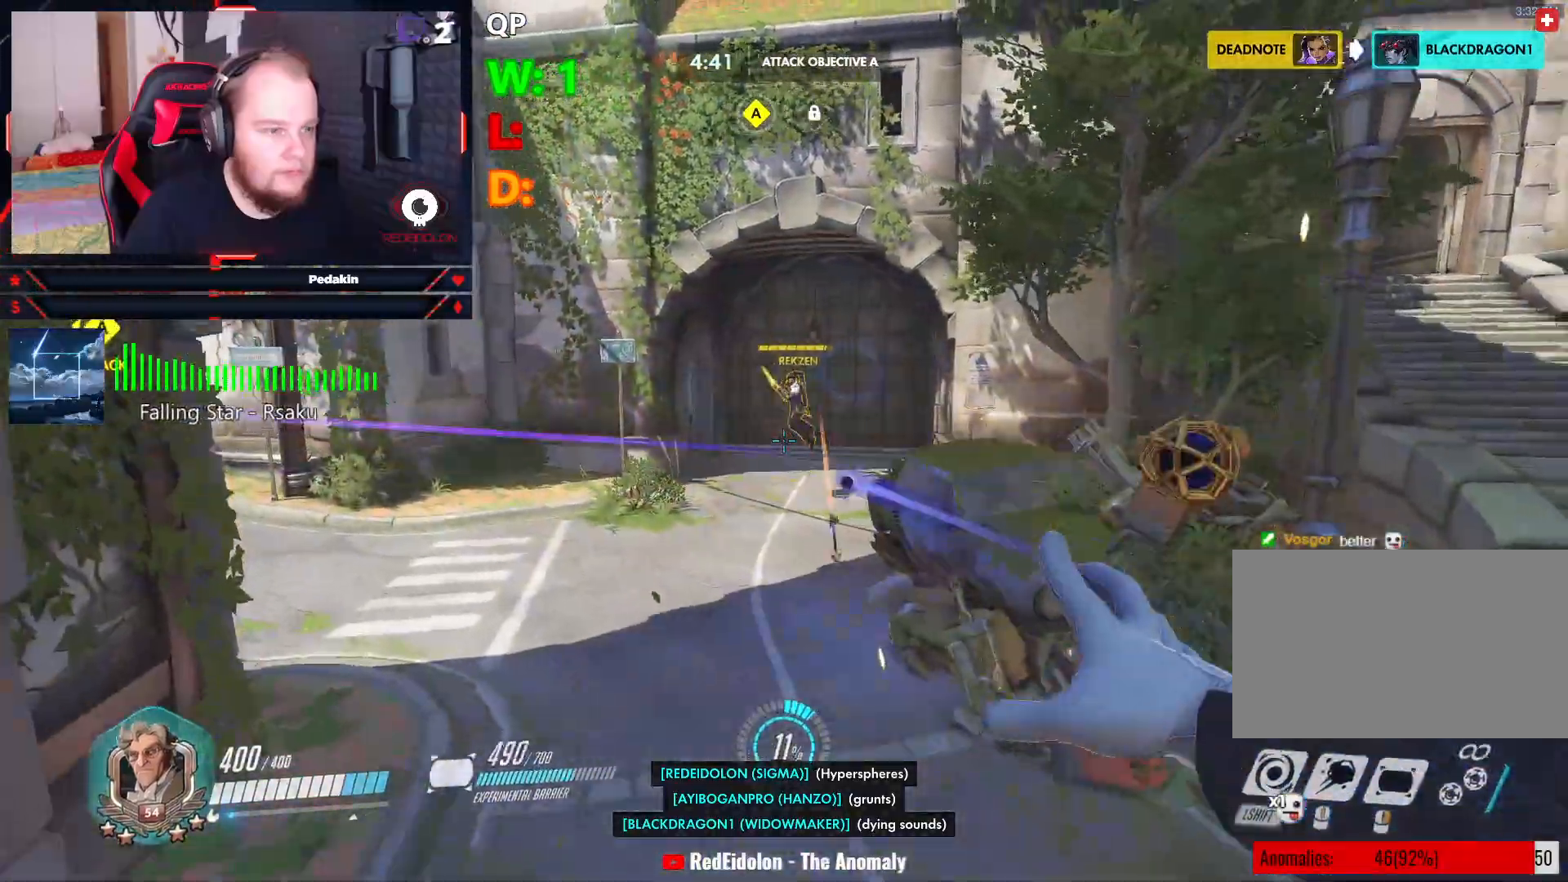
{"keys": ["d", "w"], "mouse": [], "events": [[62, "mouse_left", "down"], [167, "mouse_left", "up"], [250, "mouse_left", "down"], [292, "mouse_left", "up"], [292, "w", "down"], [396, "a", "up"], [396, "mouse_left", "down"], [479, "d", "down"], [479, "mouse_left", "up"]]}
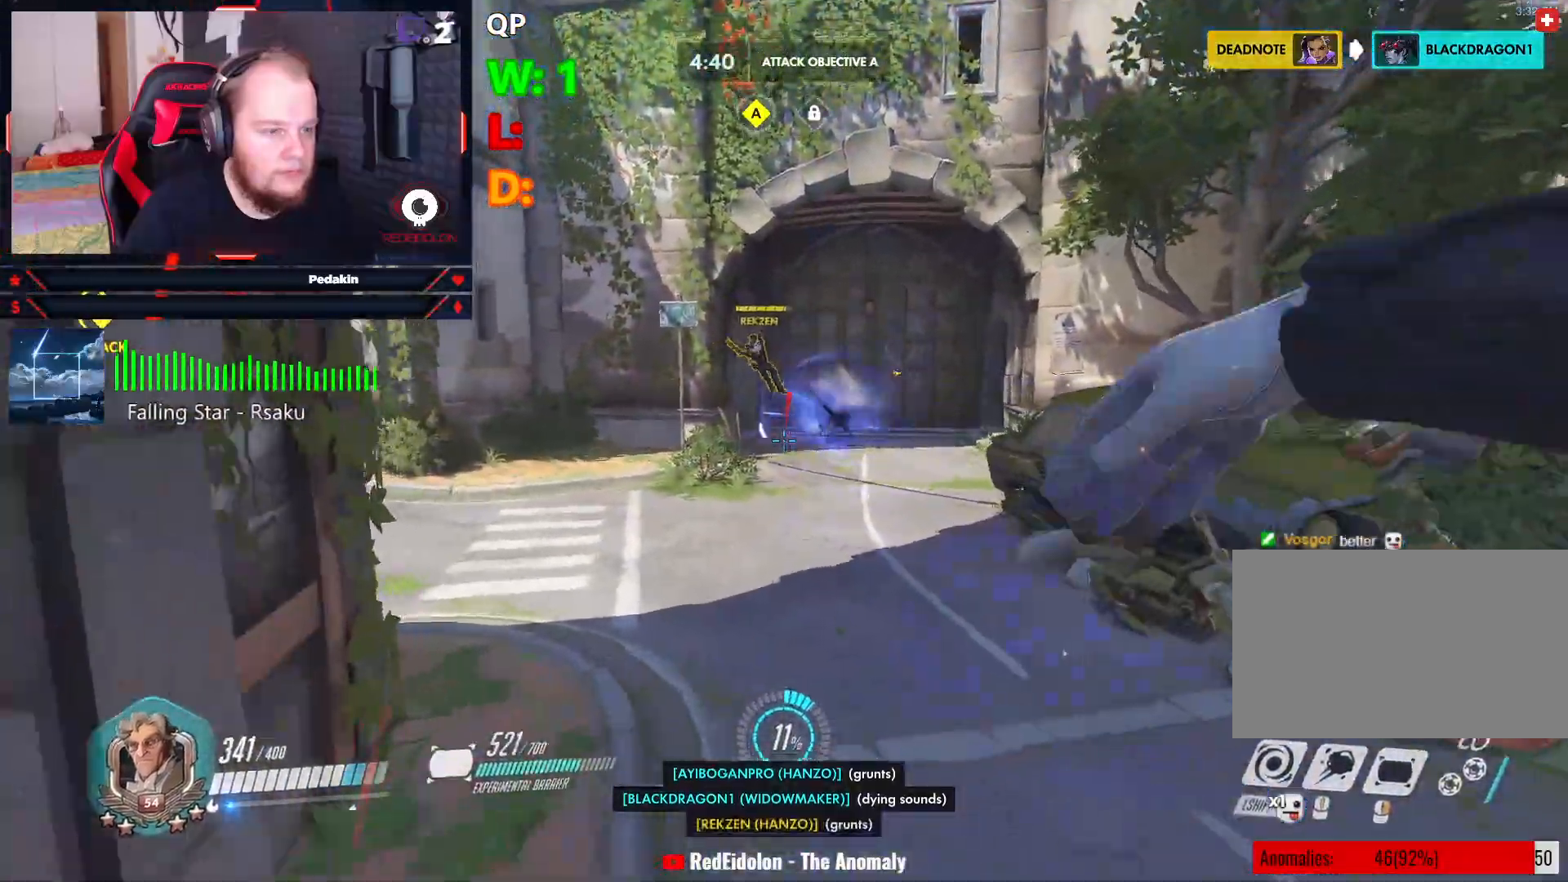
{"keys": ["d"], "mouse": [], "events": [[83, "space", "down"], [229, "mouse_wheel", "down"], [229, "space", "up"], [229, "w", "up"], [271, "space", "down"], [312, "mouse_wheel", "up"], [354, "space", "up"]]}
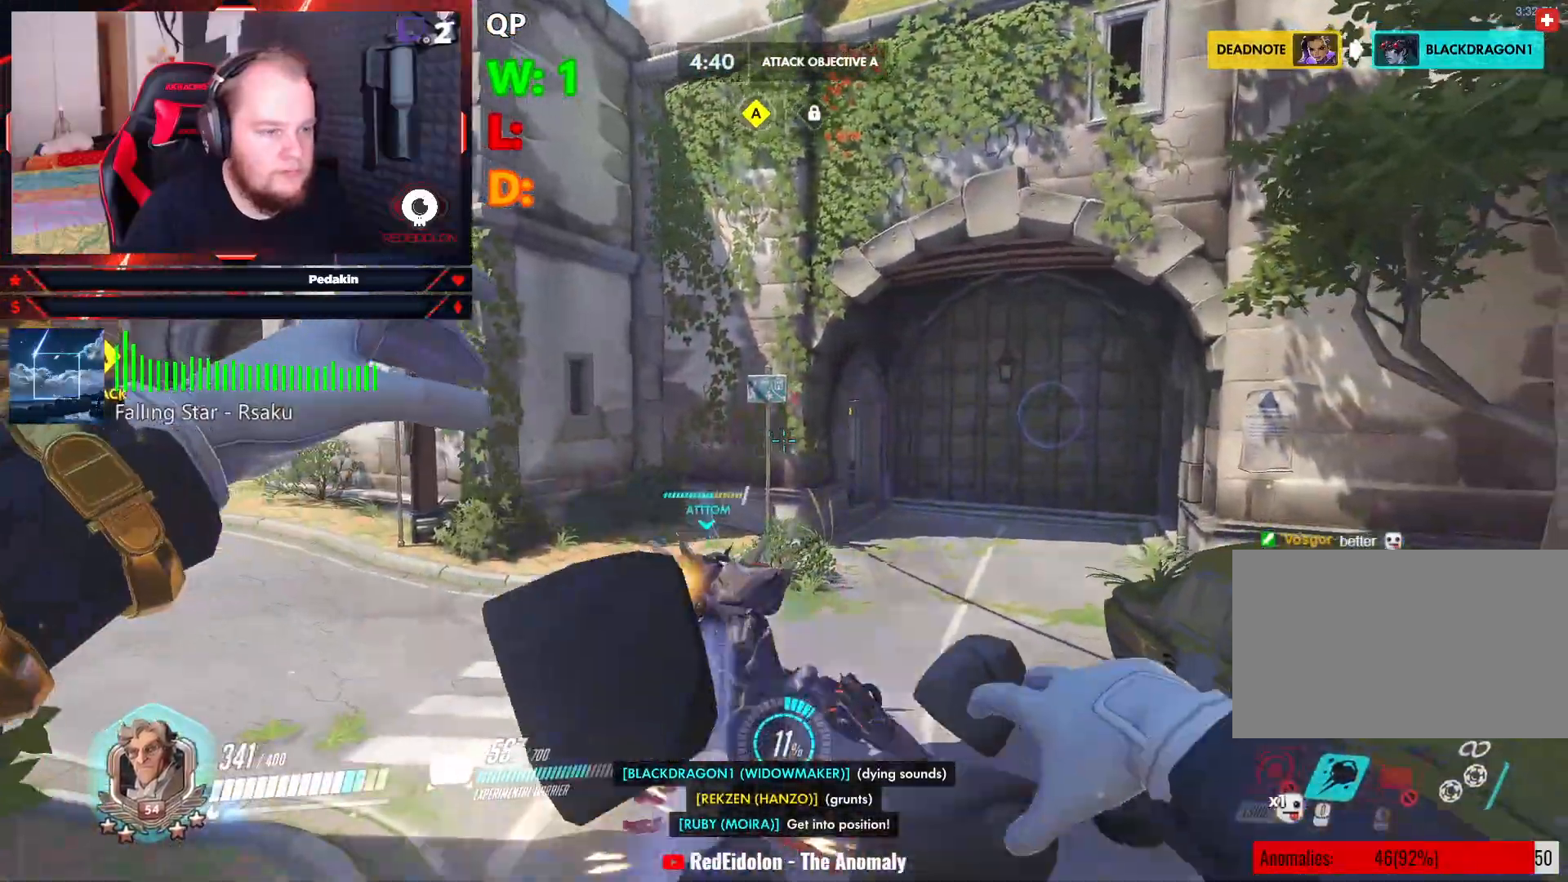
{"keys": ["w"], "mouse": [], "events": [[375, "w", "down"], [417, "d", "up"]]}
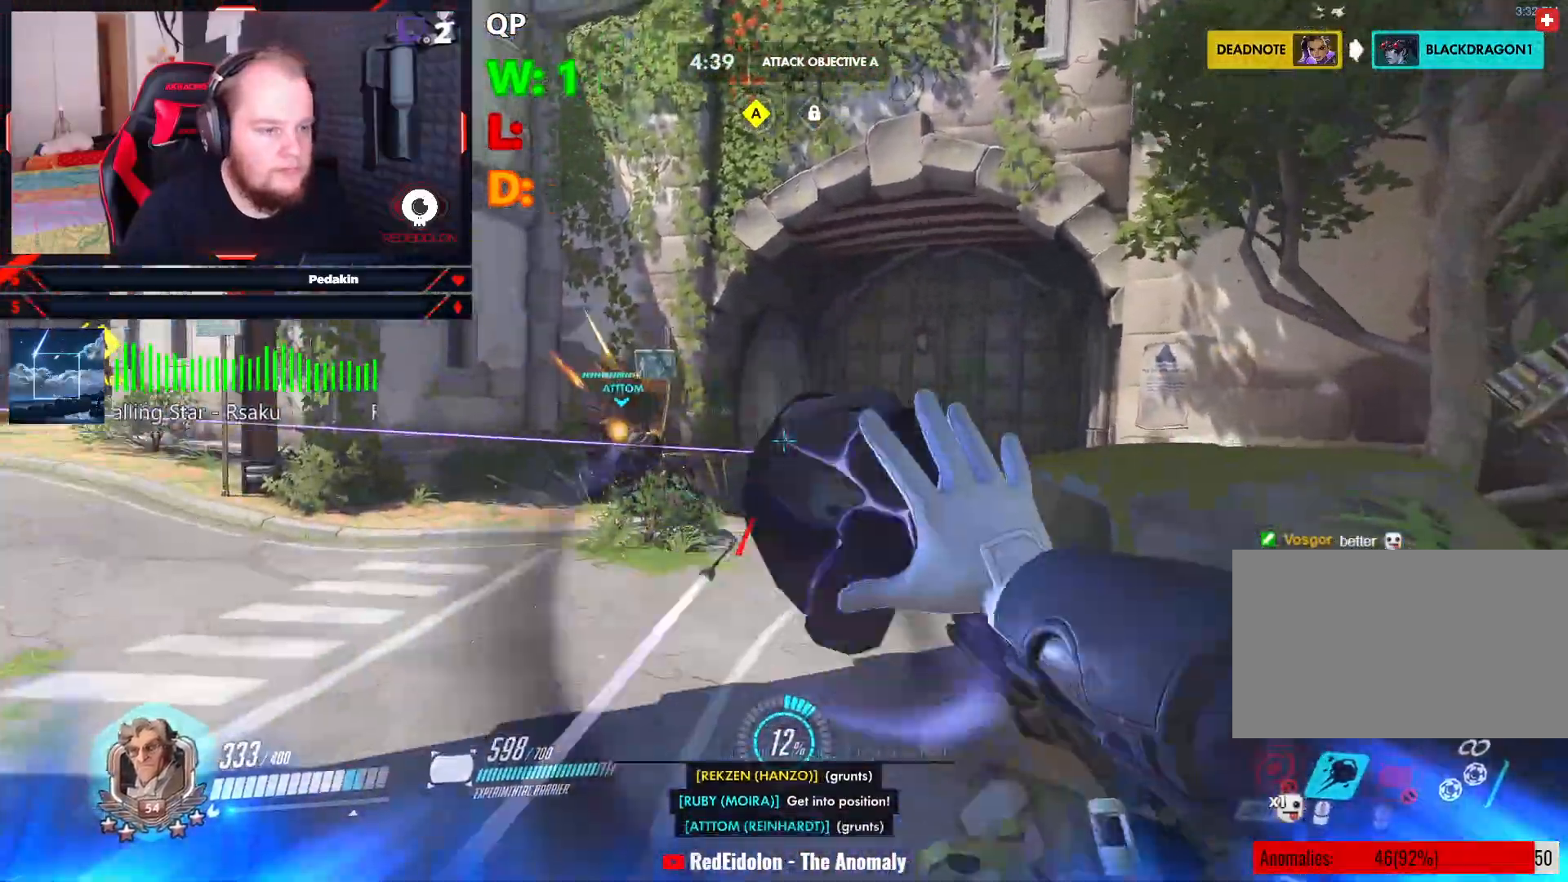
{"keys": ["d", "space", "w"], "mouse": [], "events": [[21, "a", "down"], [292, "a", "up"], [396, "d", "down"], [438, "space", "down"]]}
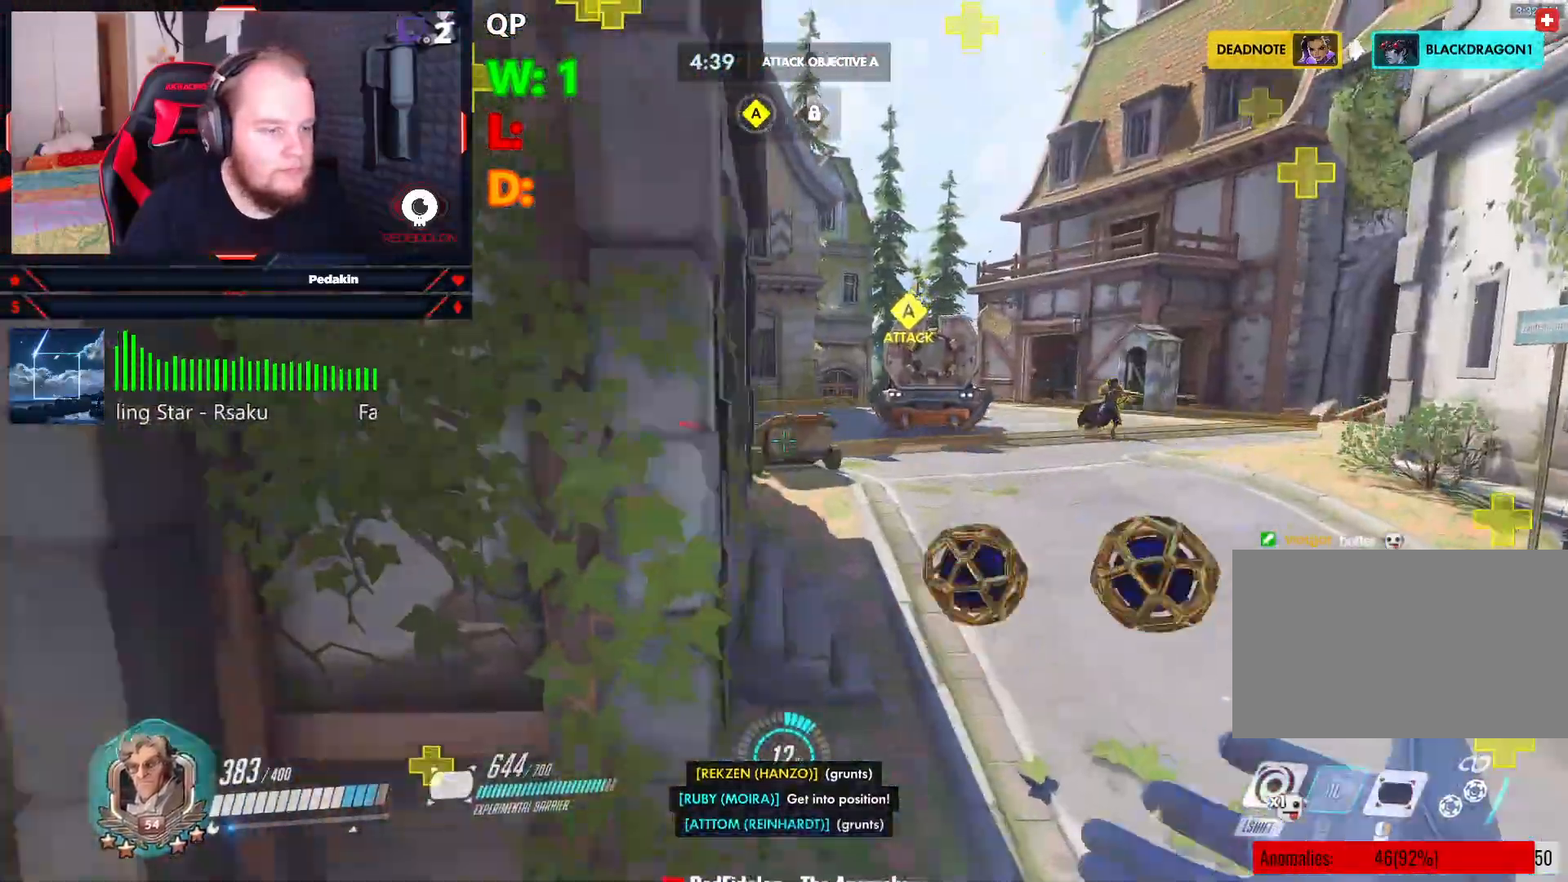
{"keys": ["w"], "mouse": [], "events": [[42, "space", "up"], [417, "d", "up"], [458, "mouse_left", "down"], [500, "mouse_left", "up"]]}
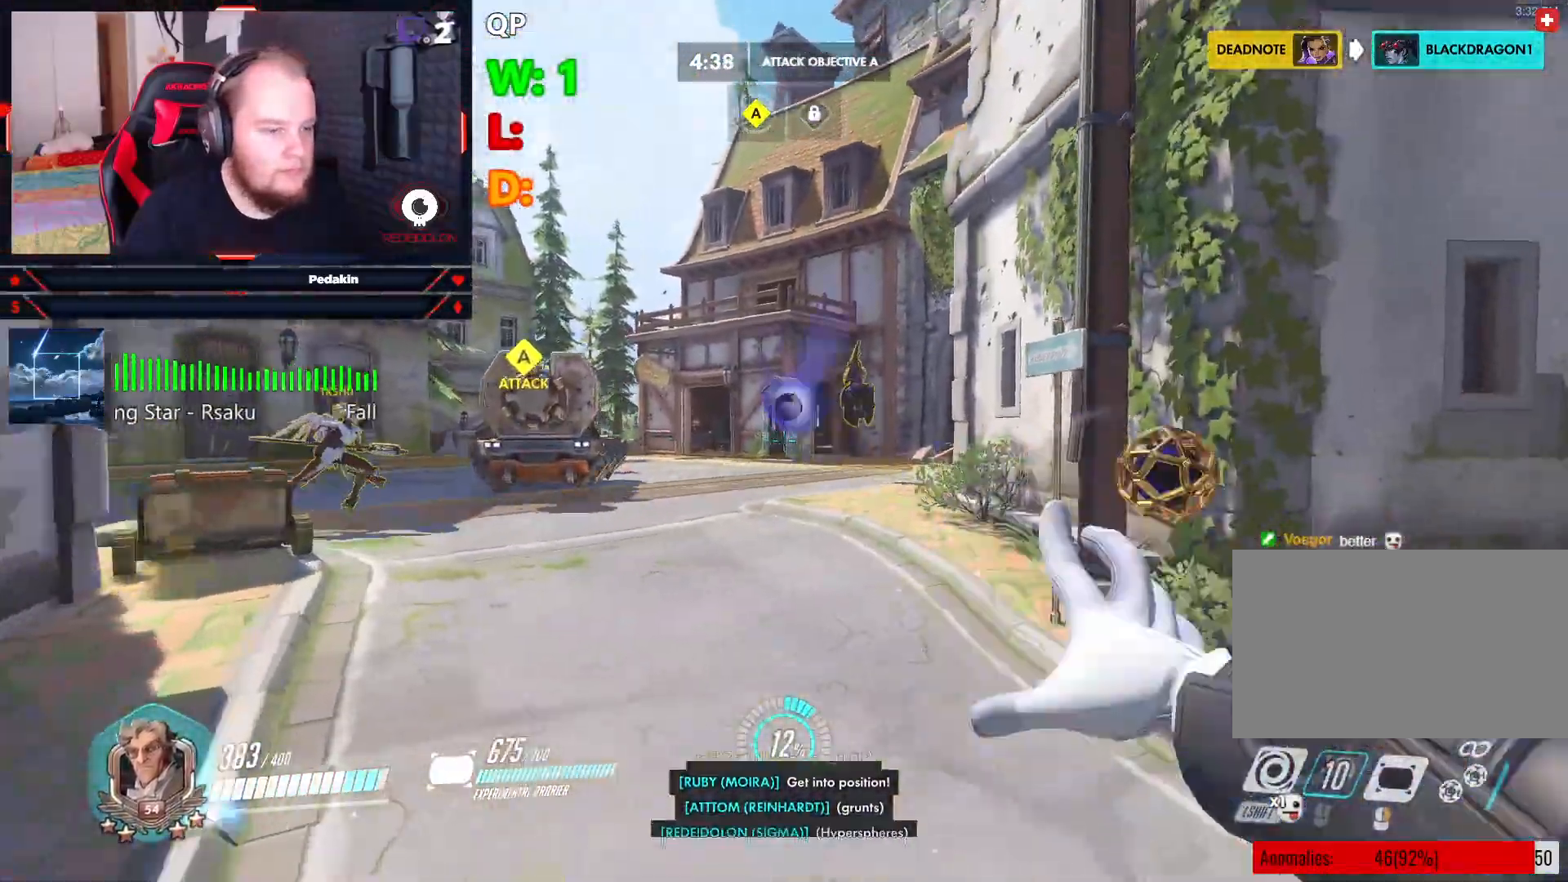
{"keys": ["a", "w"], "mouse": ["right"], "events": [[42, "a", "down"], [104, "mouse_left", "down"], [188, "mouse_left", "up"], [229, "mouse_left", "down"], [271, "w", "up"], [333, "mouse_left", "up"], [417, "mouse_right", "down"], [417, "w", "down"]]}
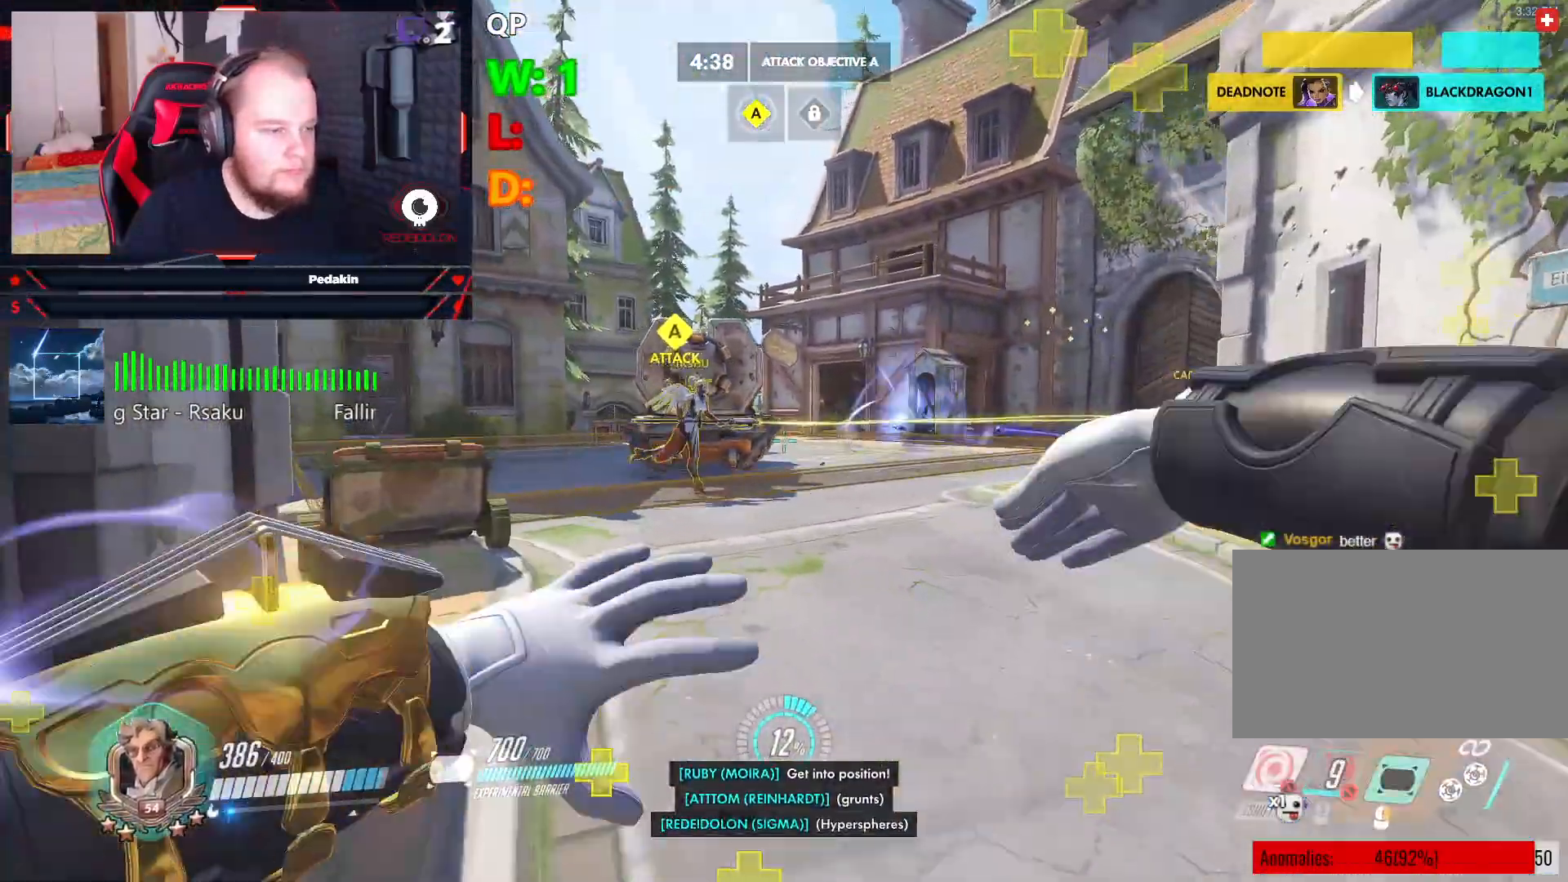
{"keys": ["a", "w"], "mouse": [], "events": [[21, "a", "up"], [354, "mouse_right", "up"], [438, "a", "down"]]}
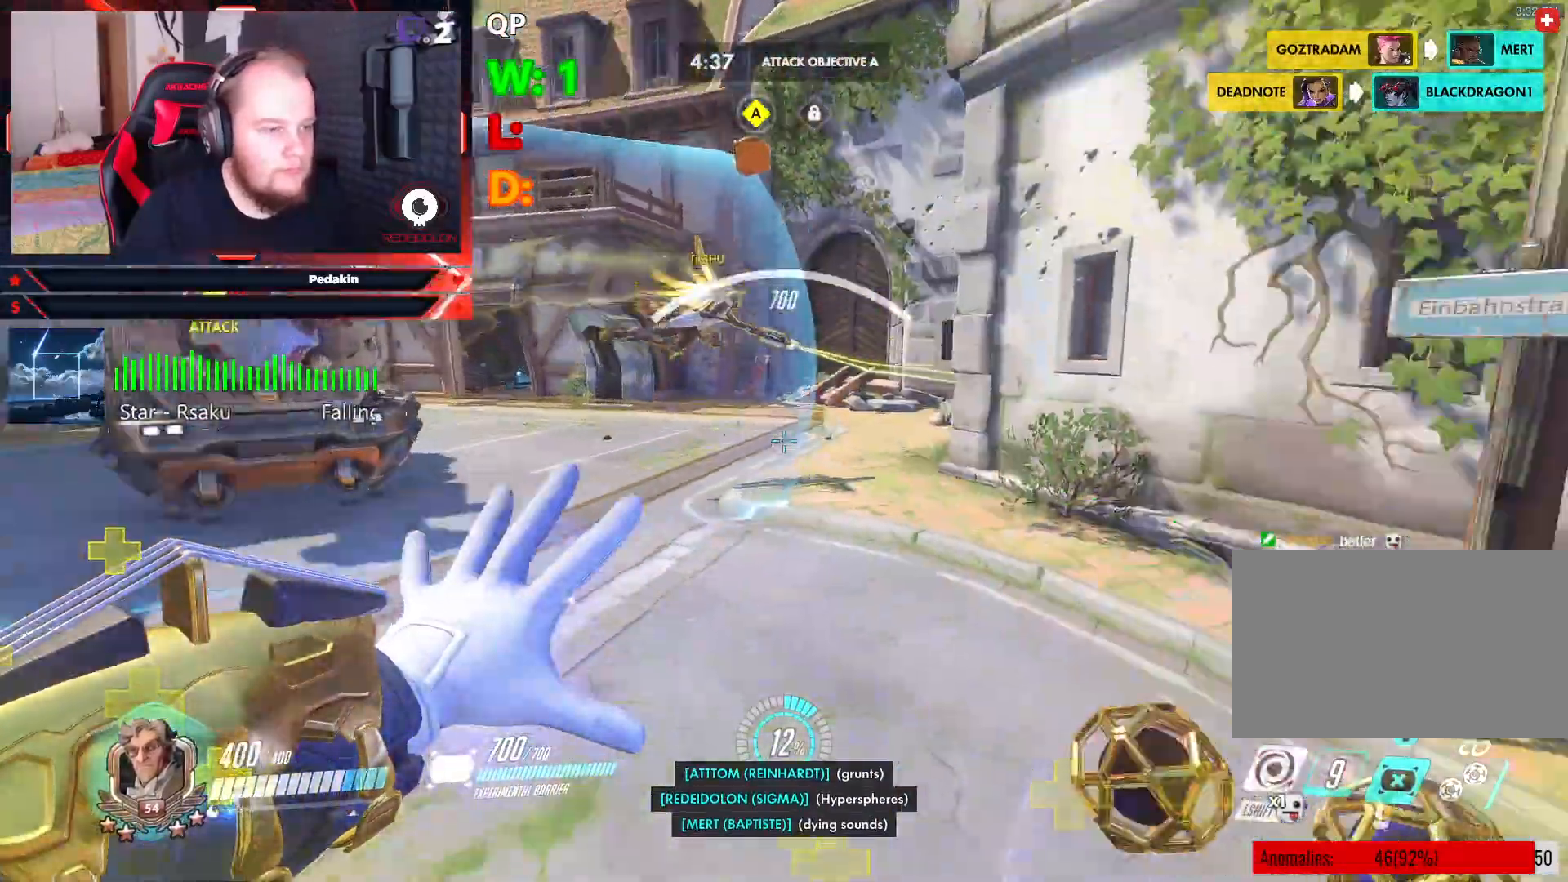
{"keys": ["a"], "mouse": [], "events": [[21, "space", "down"], [21, "w", "up"], [125, "space", "up"], [396, "mouse_left", "down"], [458, "mouse_left", "up"]]}
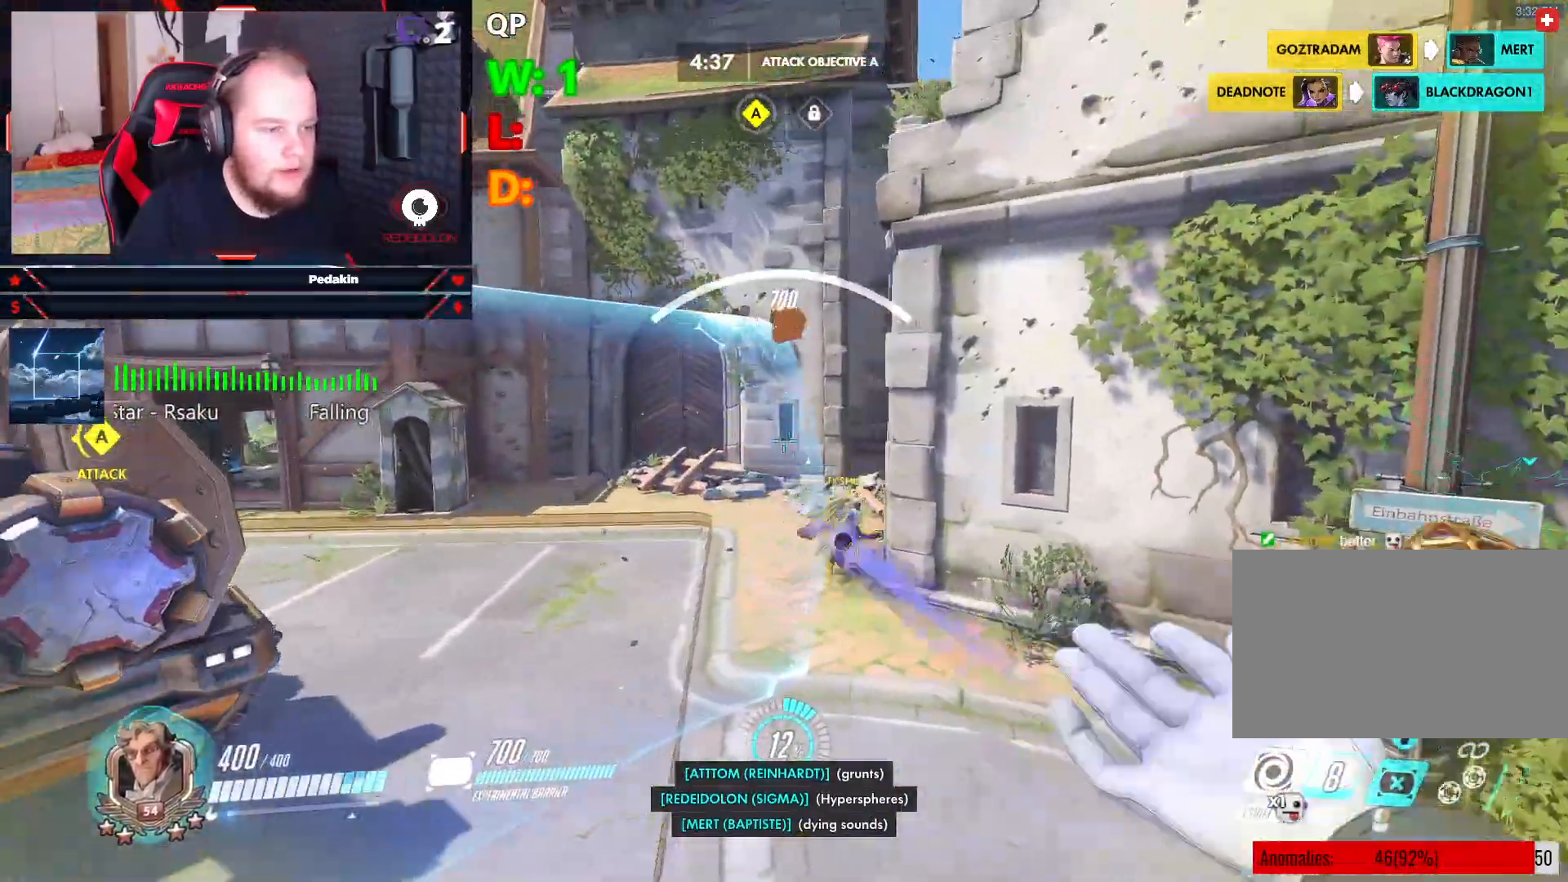
{"keys": ["a", "s"], "mouse": ["left"], "events": [[42, "mouse_left", "down"], [146, "mouse_left", "up"], [188, "mouse_left", "down"], [229, "s", "down"], [292, "mouse_left", "up"], [333, "mouse_left", "down"], [417, "mouse_left", "up"], [479, "mouse_left", "down"]]}
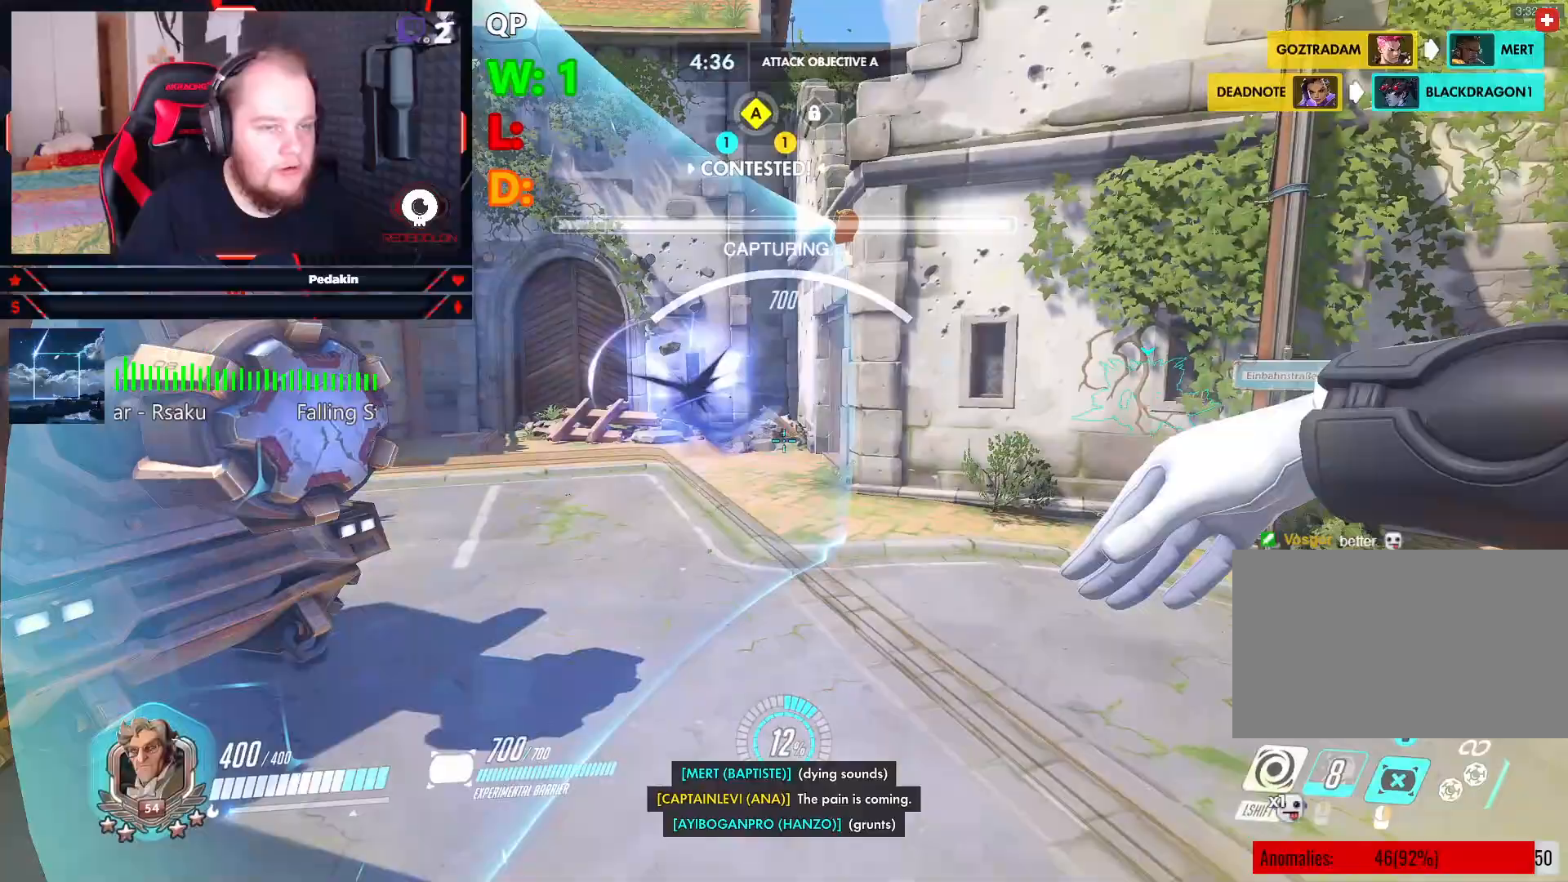
{"keys": ["w"], "mouse": [], "events": [[21, "s", "up"], [62, "mouse_left", "up"], [104, "a", "up"], [104, "mouse_left", "down"], [167, "w", "down"], [208, "mouse_left", "up"]]}
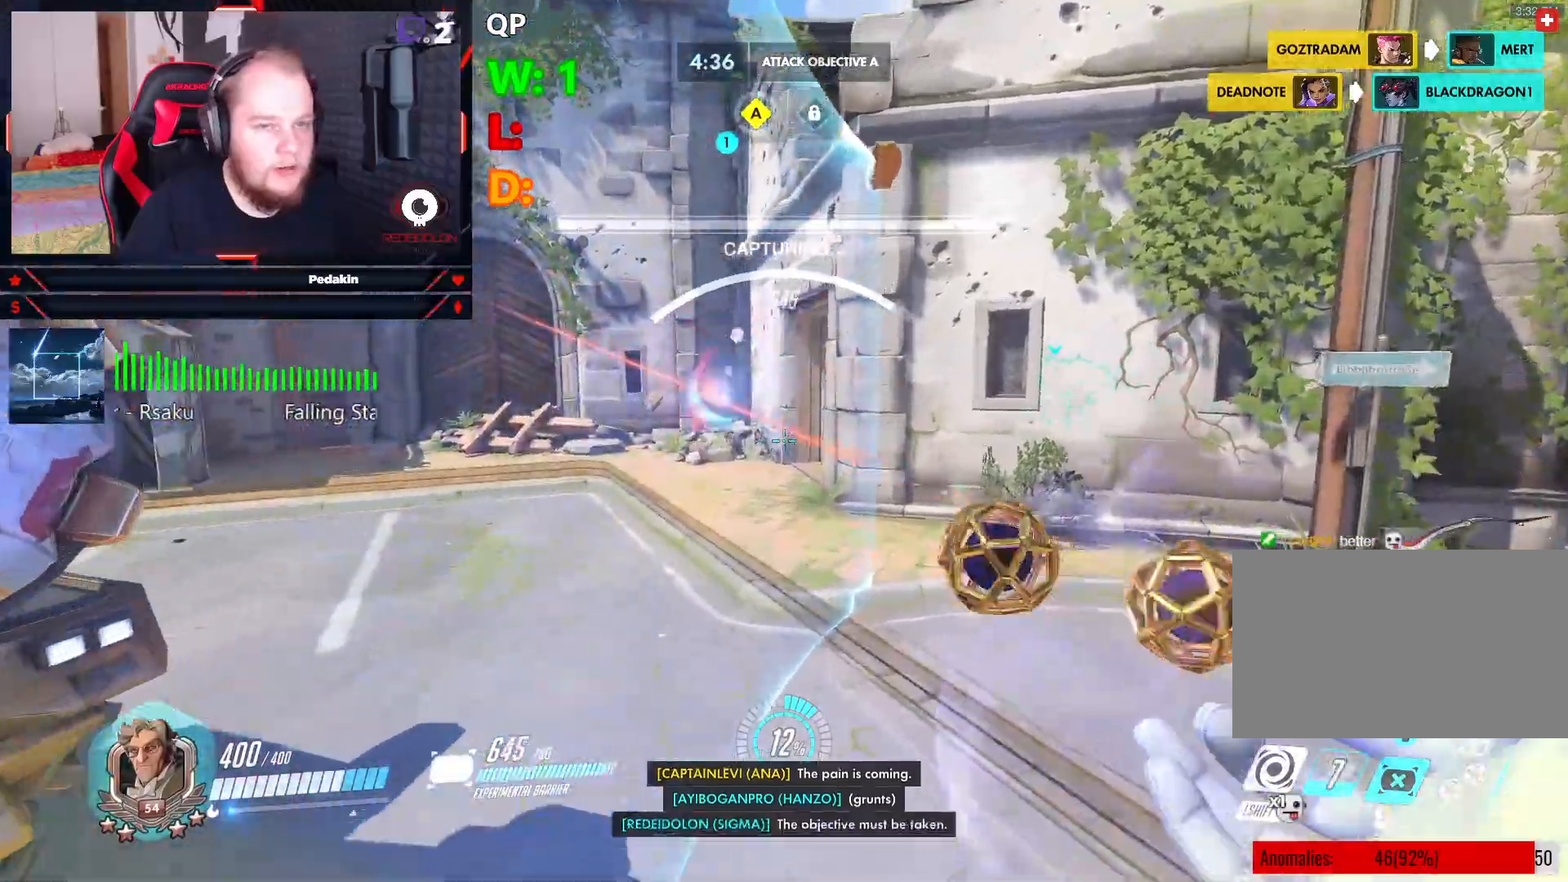
{"keys": [], "mouse": [], "events": [[271, "a", "down"], [396, "a", "up"], [396, "w", "up"]]}
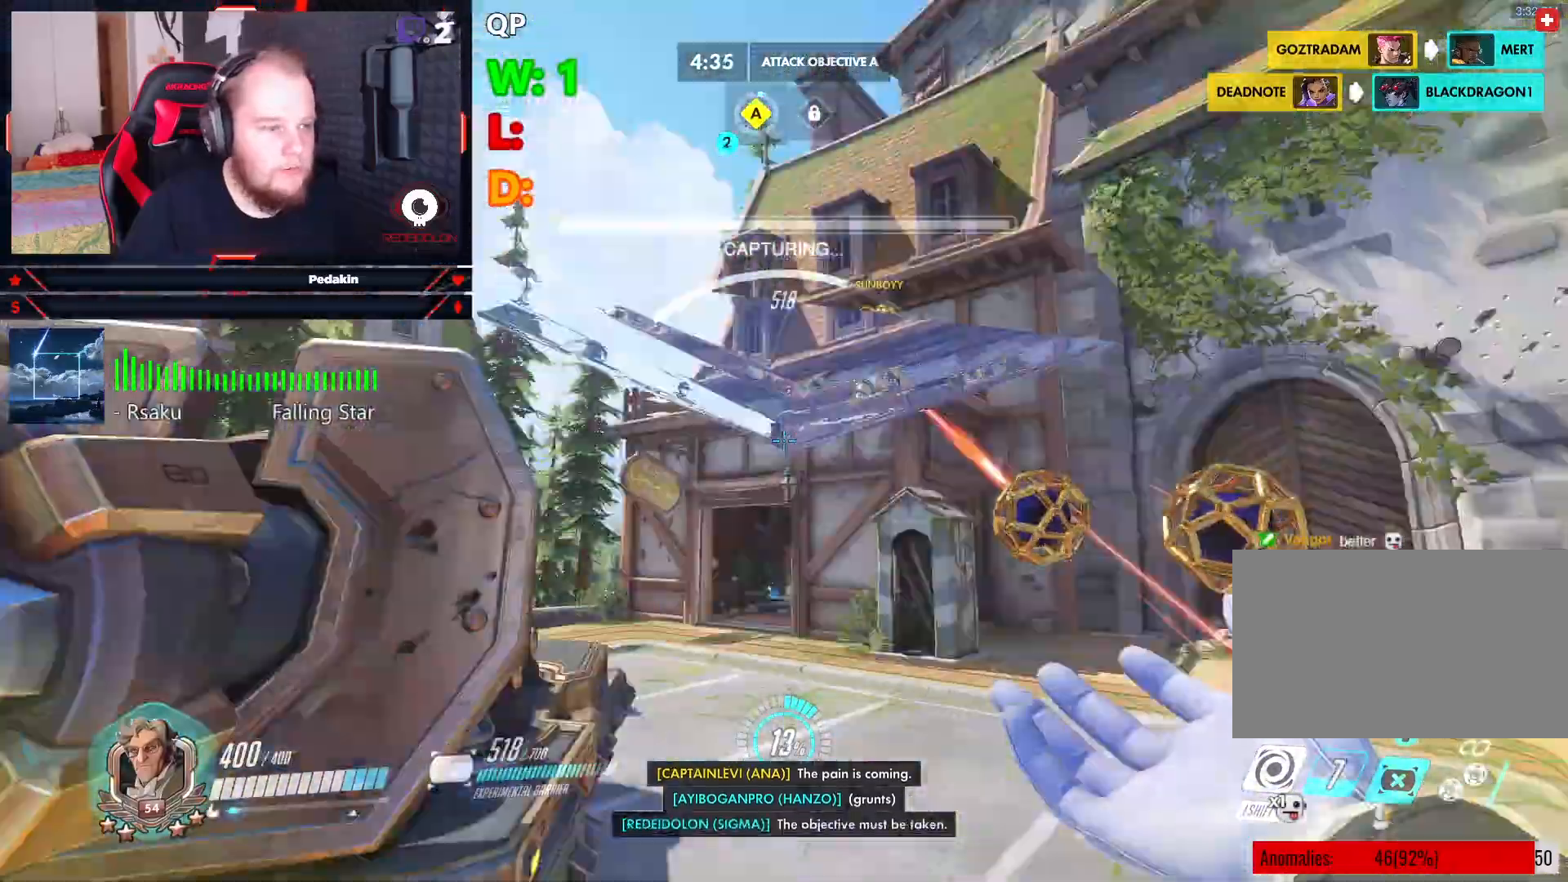
{"keys": ["a", "s"], "mouse": [], "events": [[42, "s", "down"], [354, "a", "down"]]}
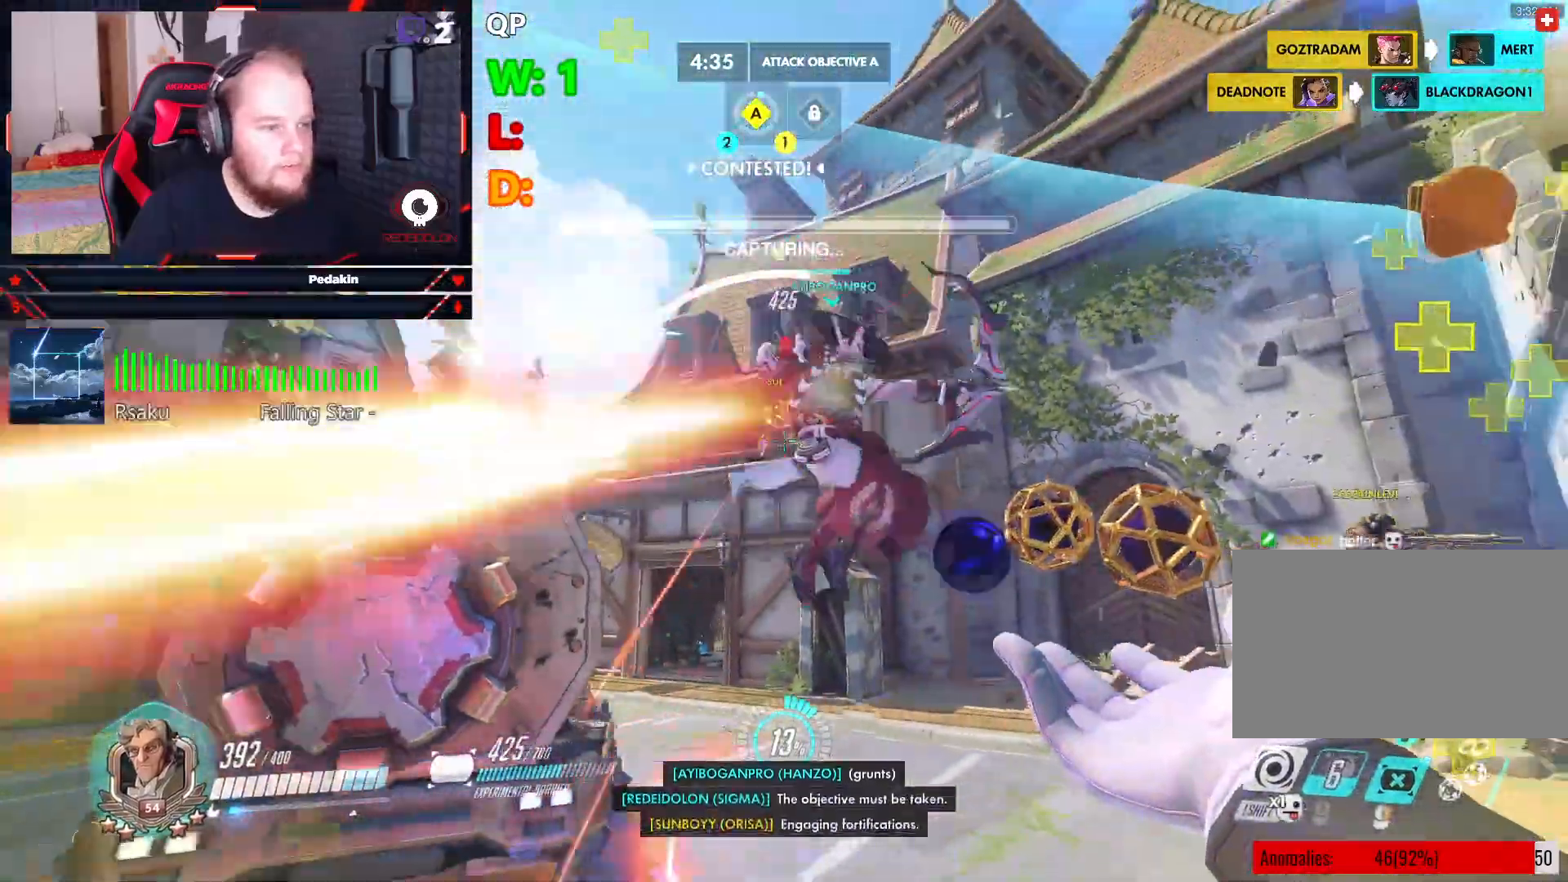
{"keys": ["d"], "mouse": ["left"], "events": [[21, "mouse_left", "down"], [104, "mouse_left", "up"], [208, "mouse_left", "down"], [208, "s", "up"], [250, "mouse_left", "up"], [292, "a", "up"], [333, "d", "down"], [333, "mouse_left", "down"], [438, "mouse_left", "up"], [479, "mouse_left", "down"]]}
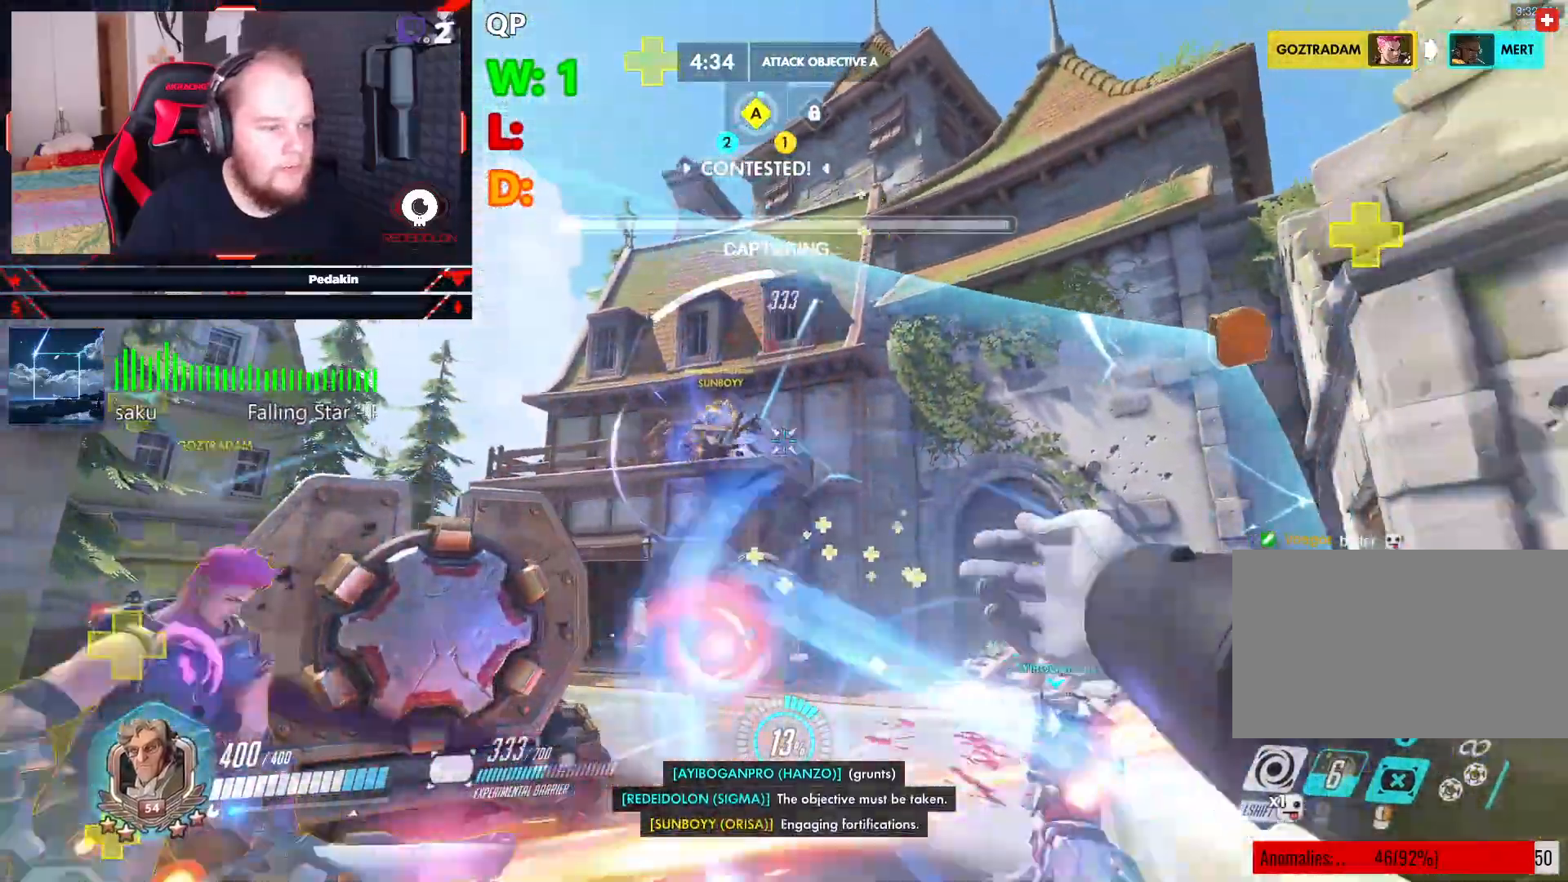
{"keys": ["s"], "mouse": [], "events": [[83, "mouse_left", "up"], [167, "mouse_left", "down"], [229, "mouse_left", "up"], [229, "space", "down"], [271, "s", "down"], [312, "mouse_left", "down"], [354, "mouse_left", "up"], [396, "space", "up"], [458, "d", "up"]]}
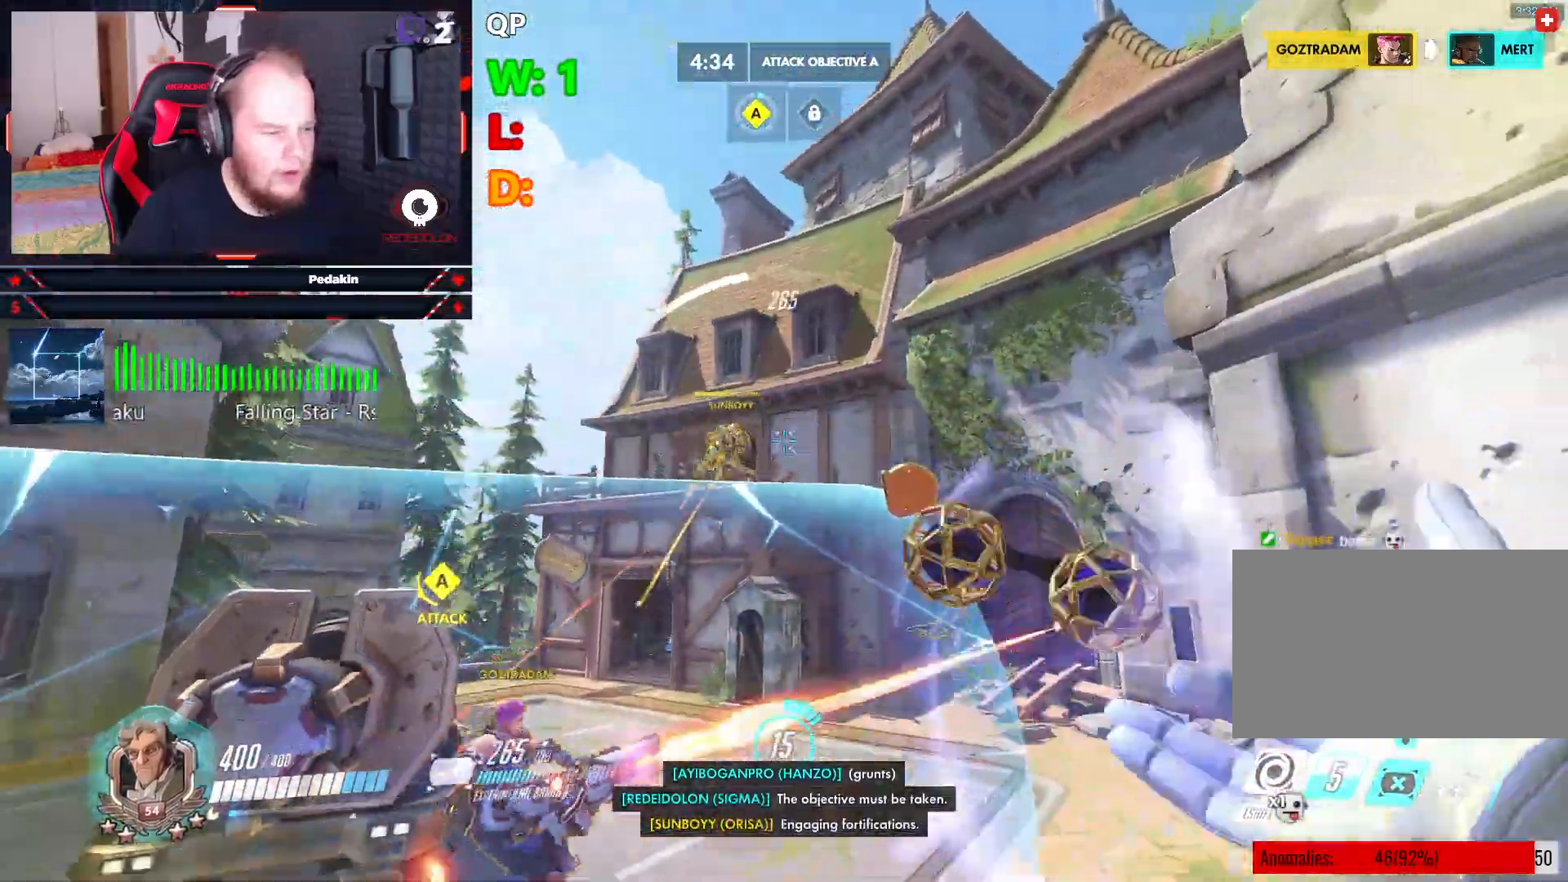
{"keys": ["s"], "mouse": ["left"], "events": [[146, "mouse_left", "down"], [229, "mouse_left", "up"], [333, "mouse_left", "down"], [417, "mouse_left", "up"], [479, "mouse_left", "down"]]}
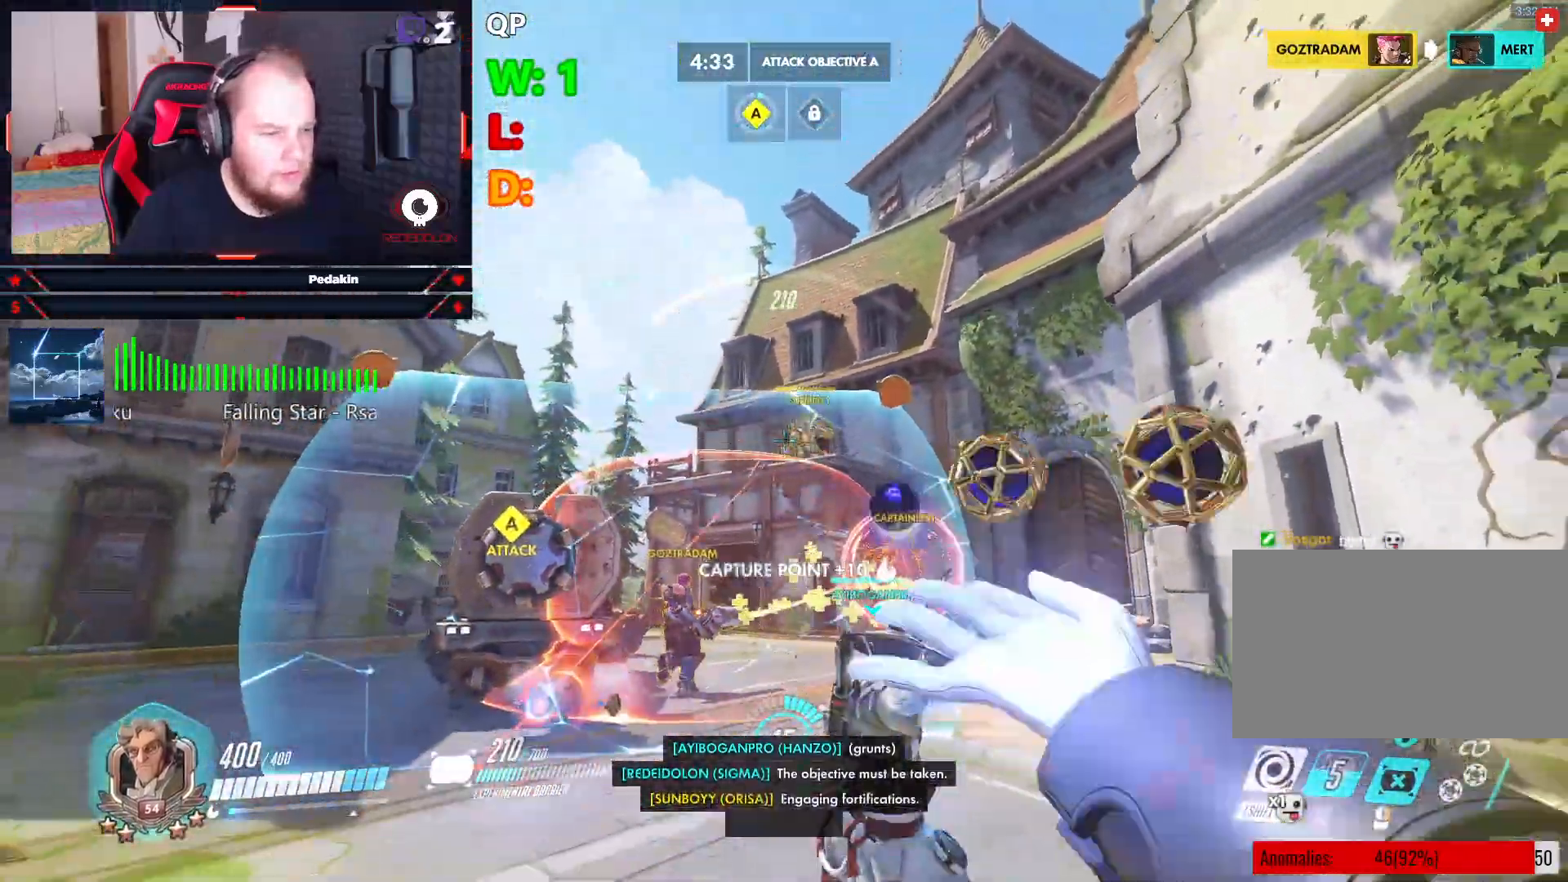
{"keys": ["d"], "mouse": ["left"], "events": [[62, "mouse_left", "up"], [167, "mouse_left", "down"], [208, "mouse_left", "up"], [292, "mouse_left", "down"], [333, "mouse_left", "up"], [438, "d", "down"], [438, "mouse_left", "down"], [479, "s", "up"]]}
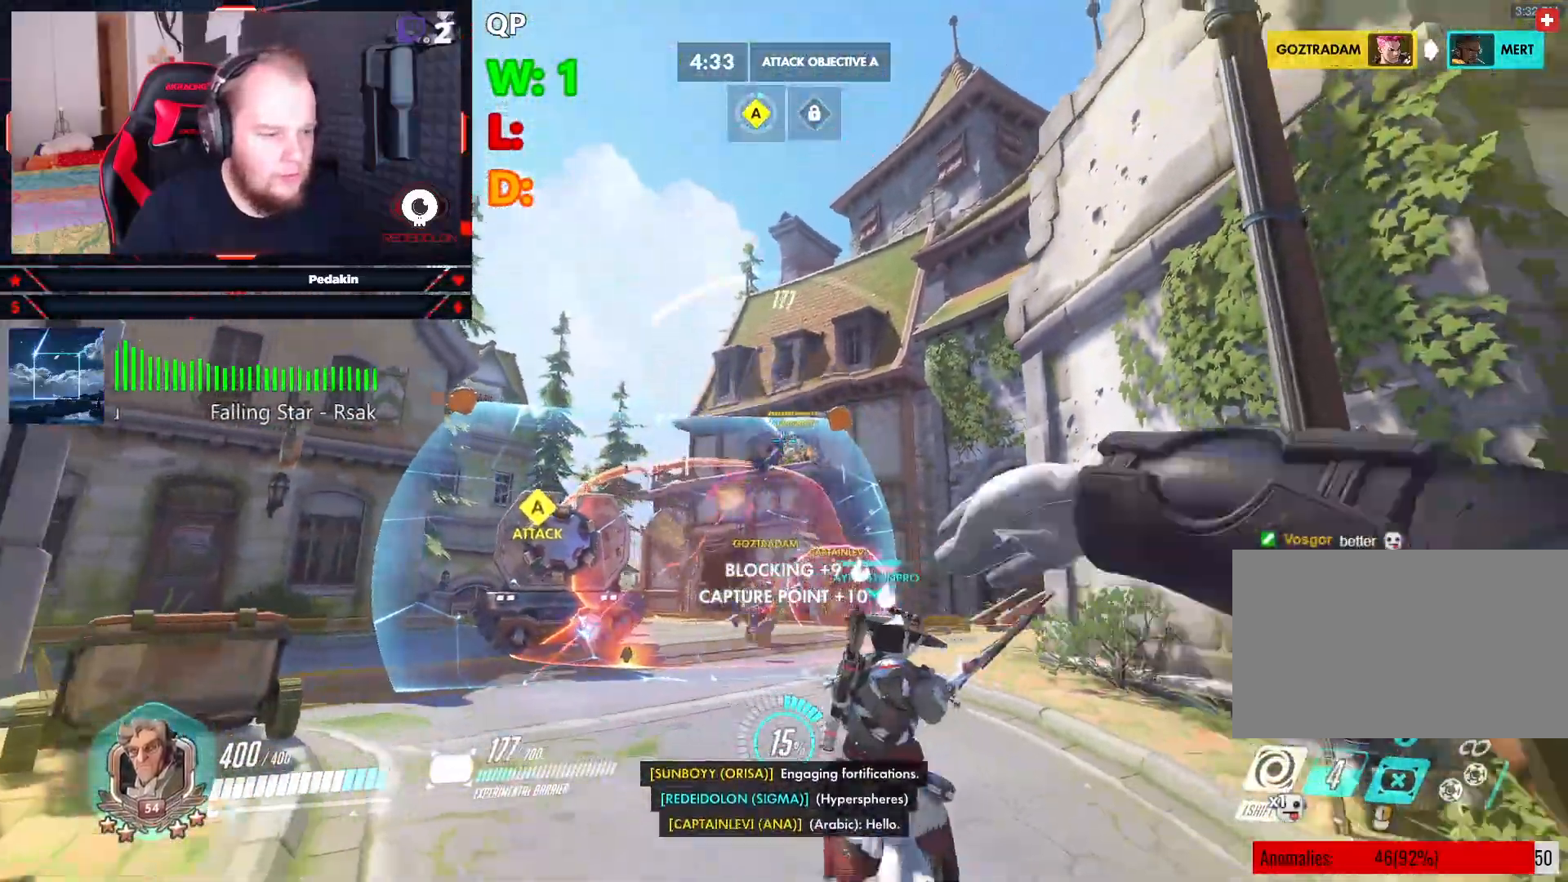
{"keys": ["a", "space", "w"], "mouse": [], "events": [[42, "mouse_left", "up"], [83, "d", "up"], [83, "mouse_left", "down"], [83, "w", "down"], [167, "mouse_left", "up"], [229, "mouse_left", "down"], [312, "mouse_left", "up"], [354, "mouse_left", "down"], [417, "mouse_left", "up"], [500, "a", "down"], [500, "space", "down"]]}
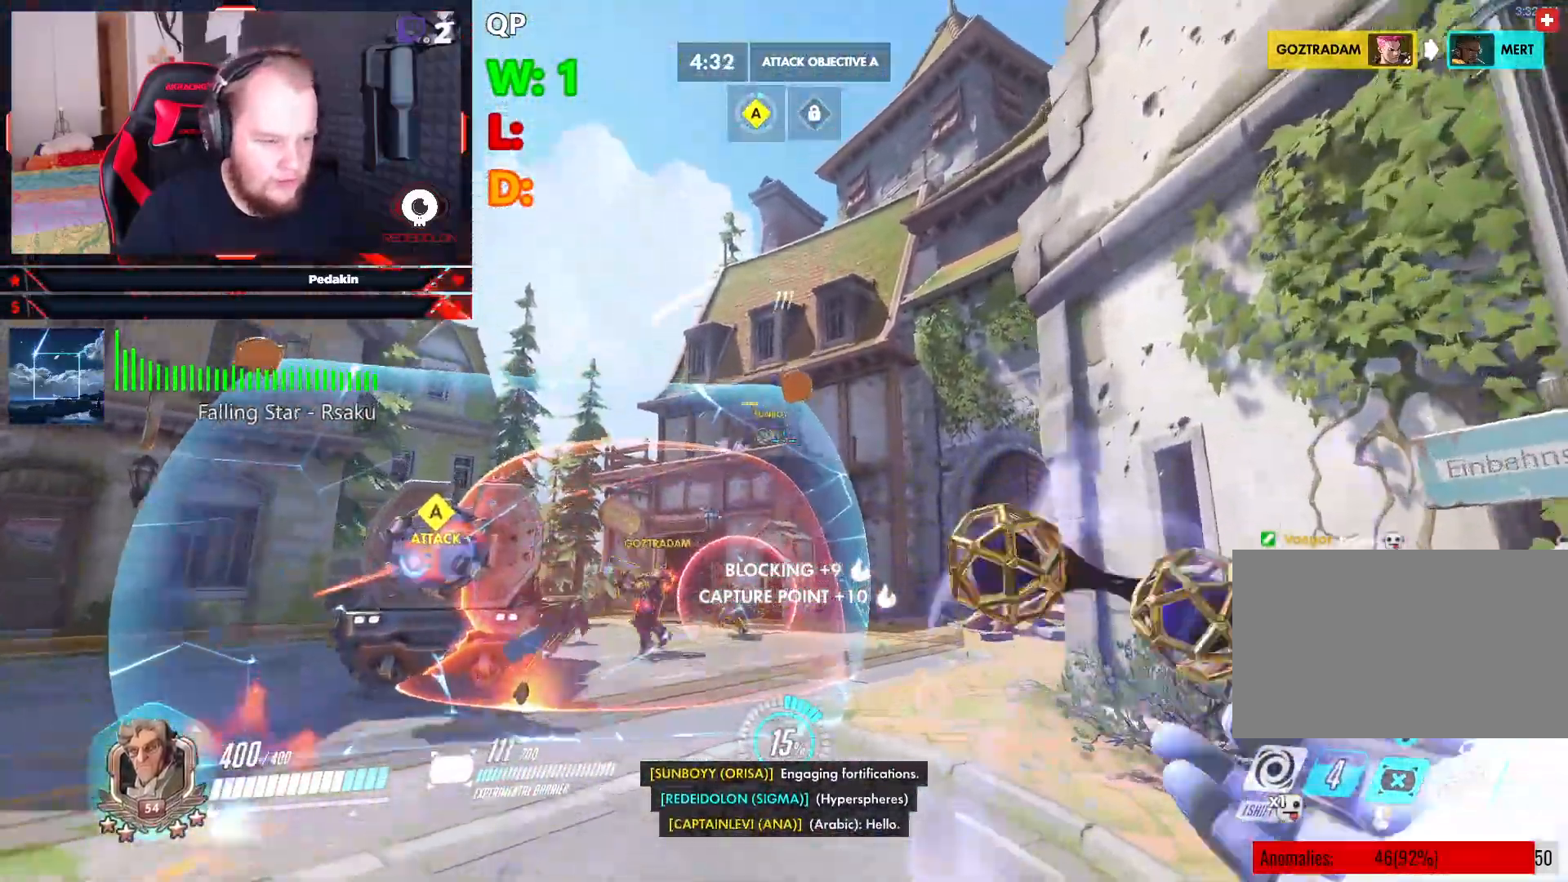
{"keys": ["s"], "mouse": [], "events": [[146, "space", "up"], [188, "mouse_left", "down"], [229, "w", "up"], [292, "mouse_left", "up"], [333, "s", "down"], [375, "a", "up"], [375, "mouse_left", "down"], [479, "mouse_left", "up"]]}
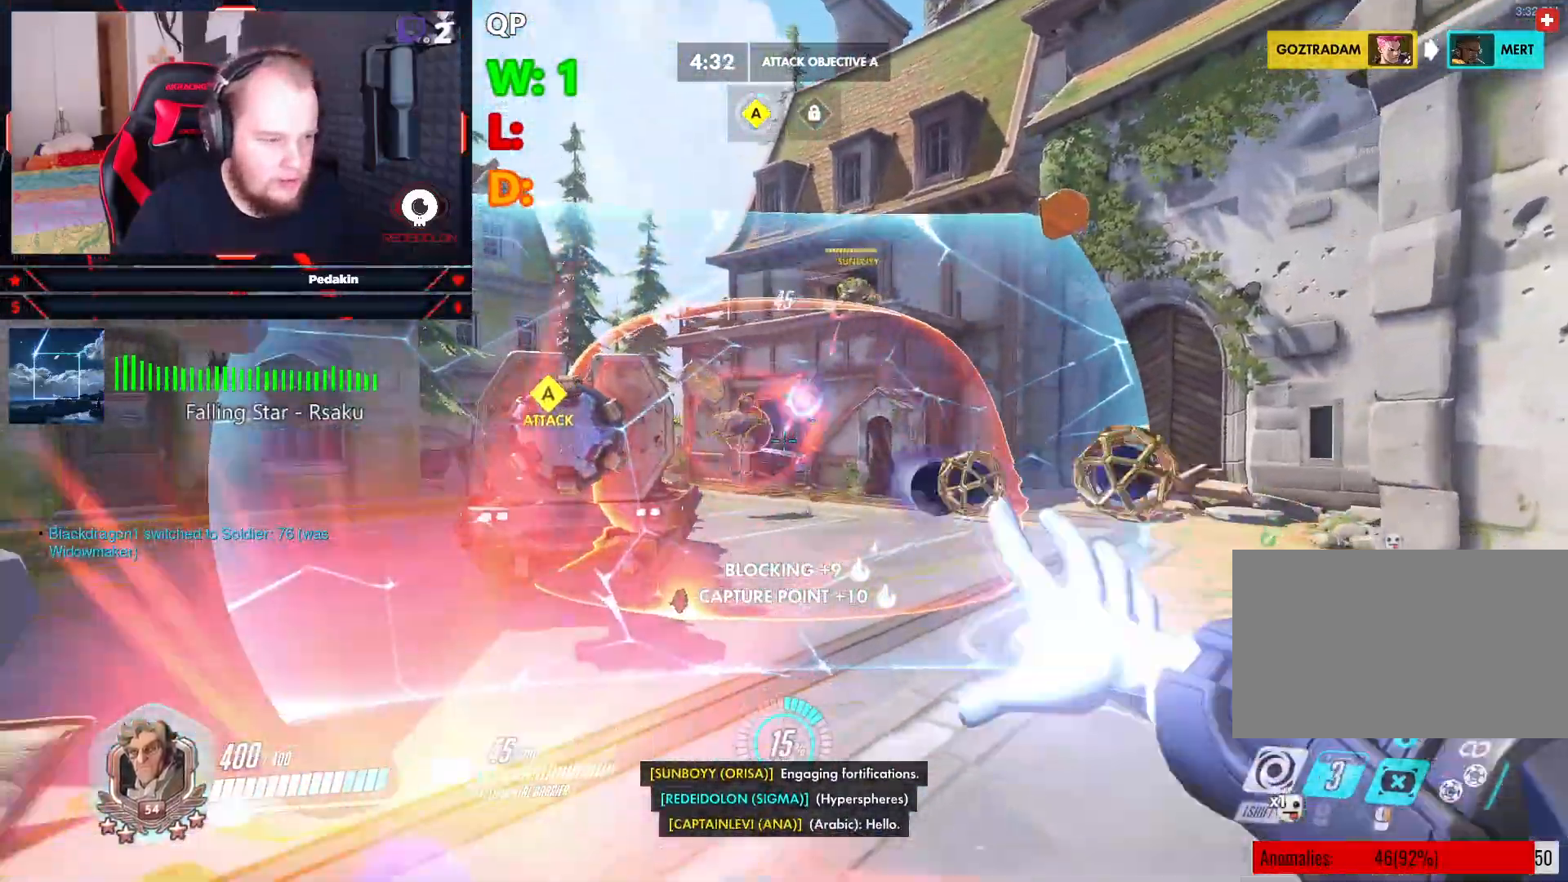
{"keys": ["d", "s"], "mouse": ["left"], "events": [[62, "mouse_left", "down"], [104, "mouse_left", "up"], [208, "d", "down"], [208, "mouse_left", "down"], [208, "space", "down"], [250, "mouse_left", "up"], [354, "mouse_left", "down"], [396, "mouse_left", "up"], [396, "space", "up"], [479, "mouse_left", "down"]]}
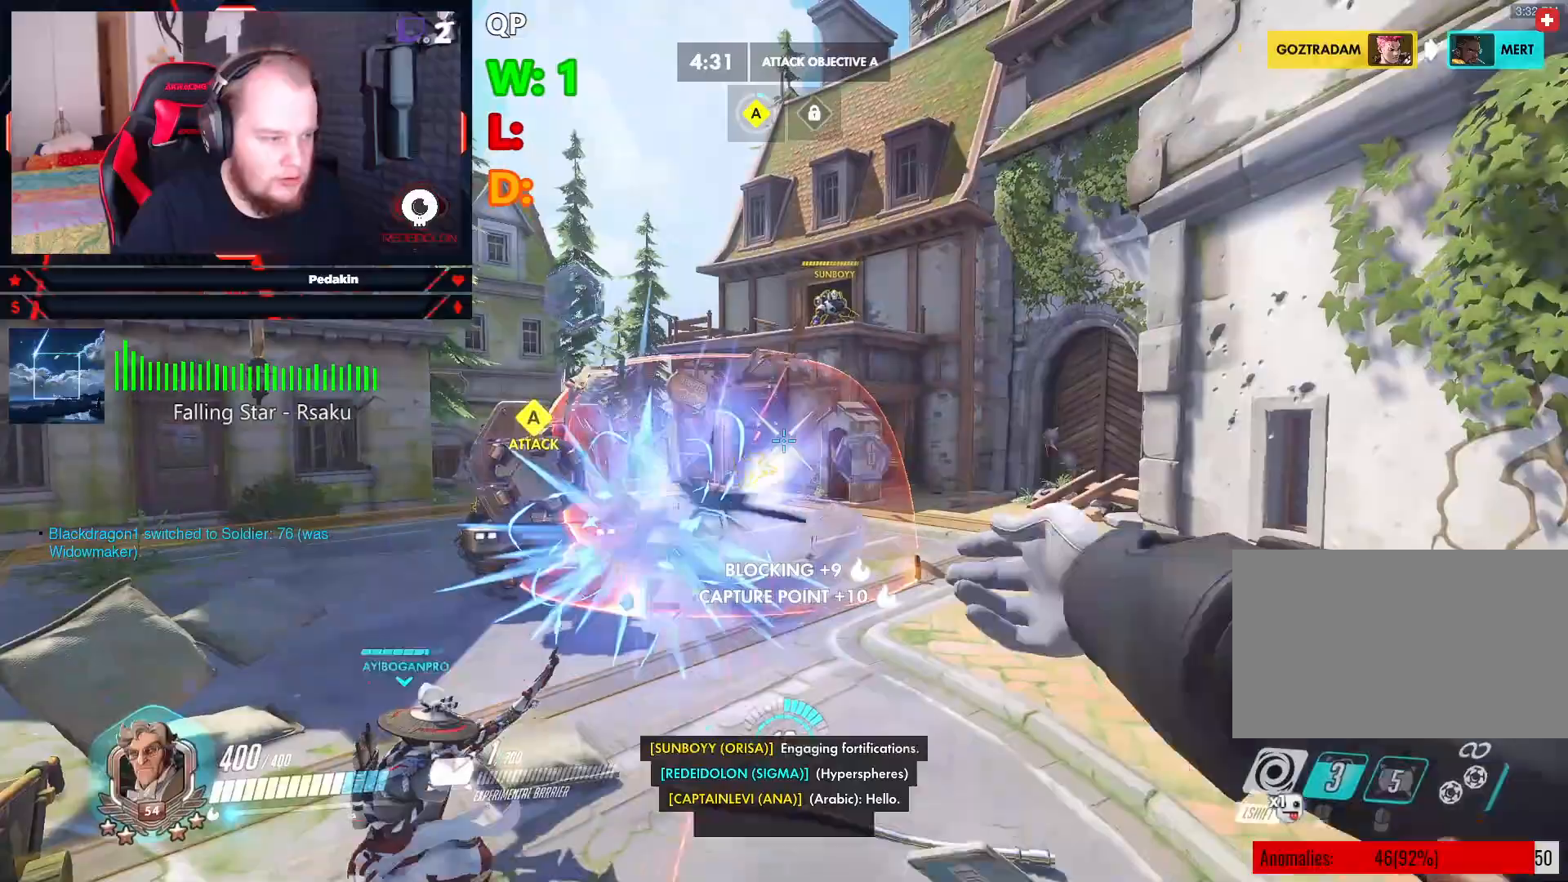
{"keys": ["w"], "mouse": [], "events": [[83, "mouse_left", "up"], [125, "mouse_left", "down"], [125, "s", "up"], [229, "mouse_left", "up"], [271, "mouse_left", "down"], [271, "w", "down"], [312, "d", "up"], [354, "mouse_left", "up"], [458, "mouse_left", "down"], [500, "mouse_left", "up"]]}
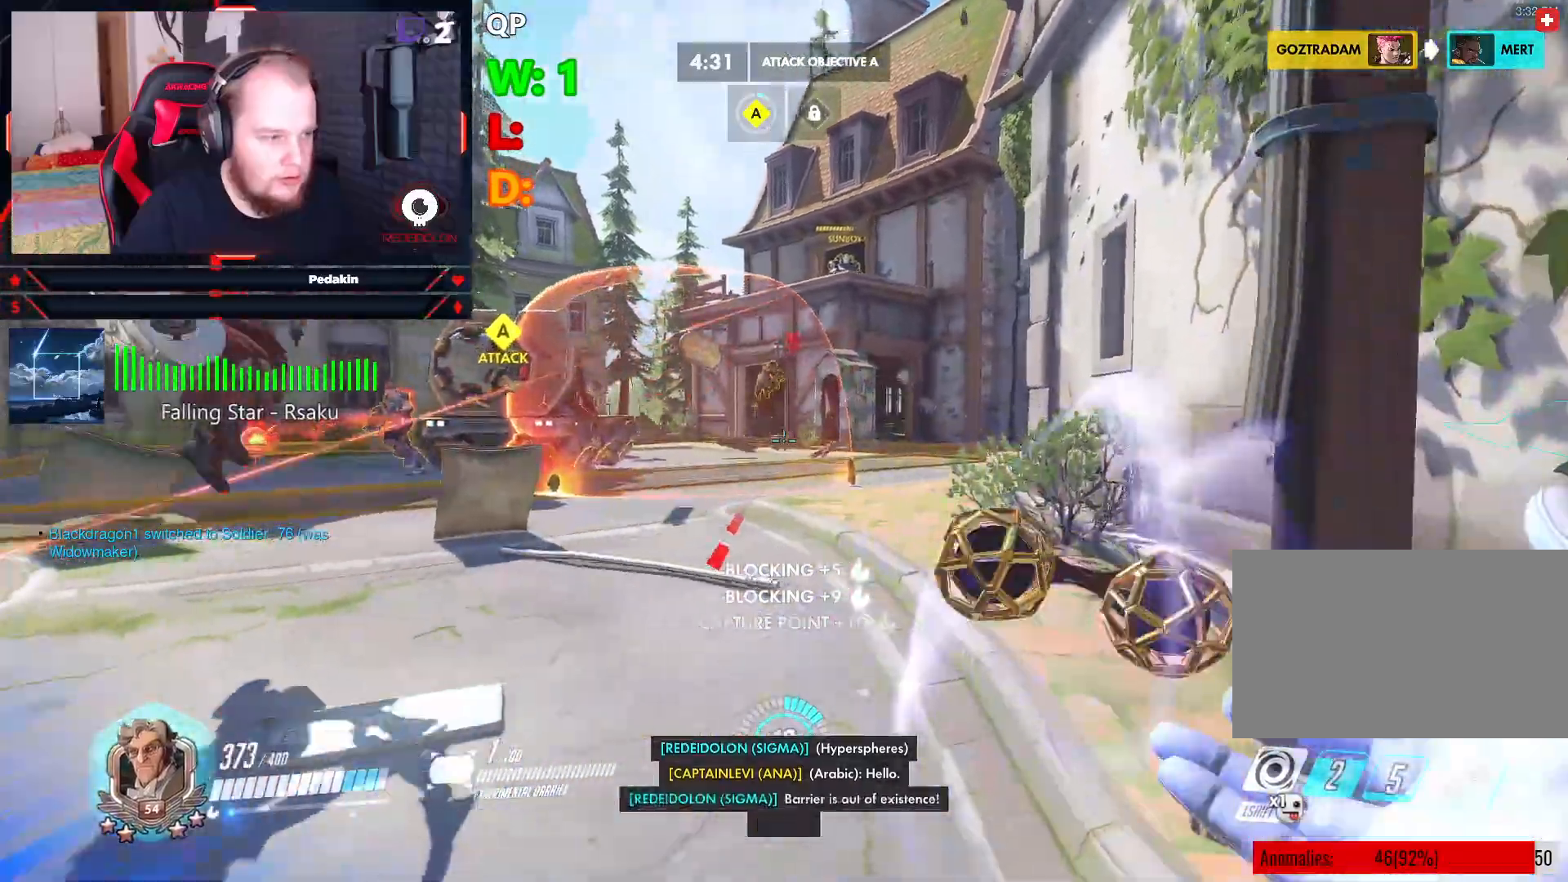
{"keys": ["a"], "mouse": ["left"], "events": [[42, "a", "down"], [104, "mouse_left", "down"], [146, "space", "down"], [188, "mouse_left", "up"], [229, "w", "up"], [271, "mouse_left", "down"], [271, "space", "up"], [333, "mouse_left", "up"], [417, "mouse_left", "down"]]}
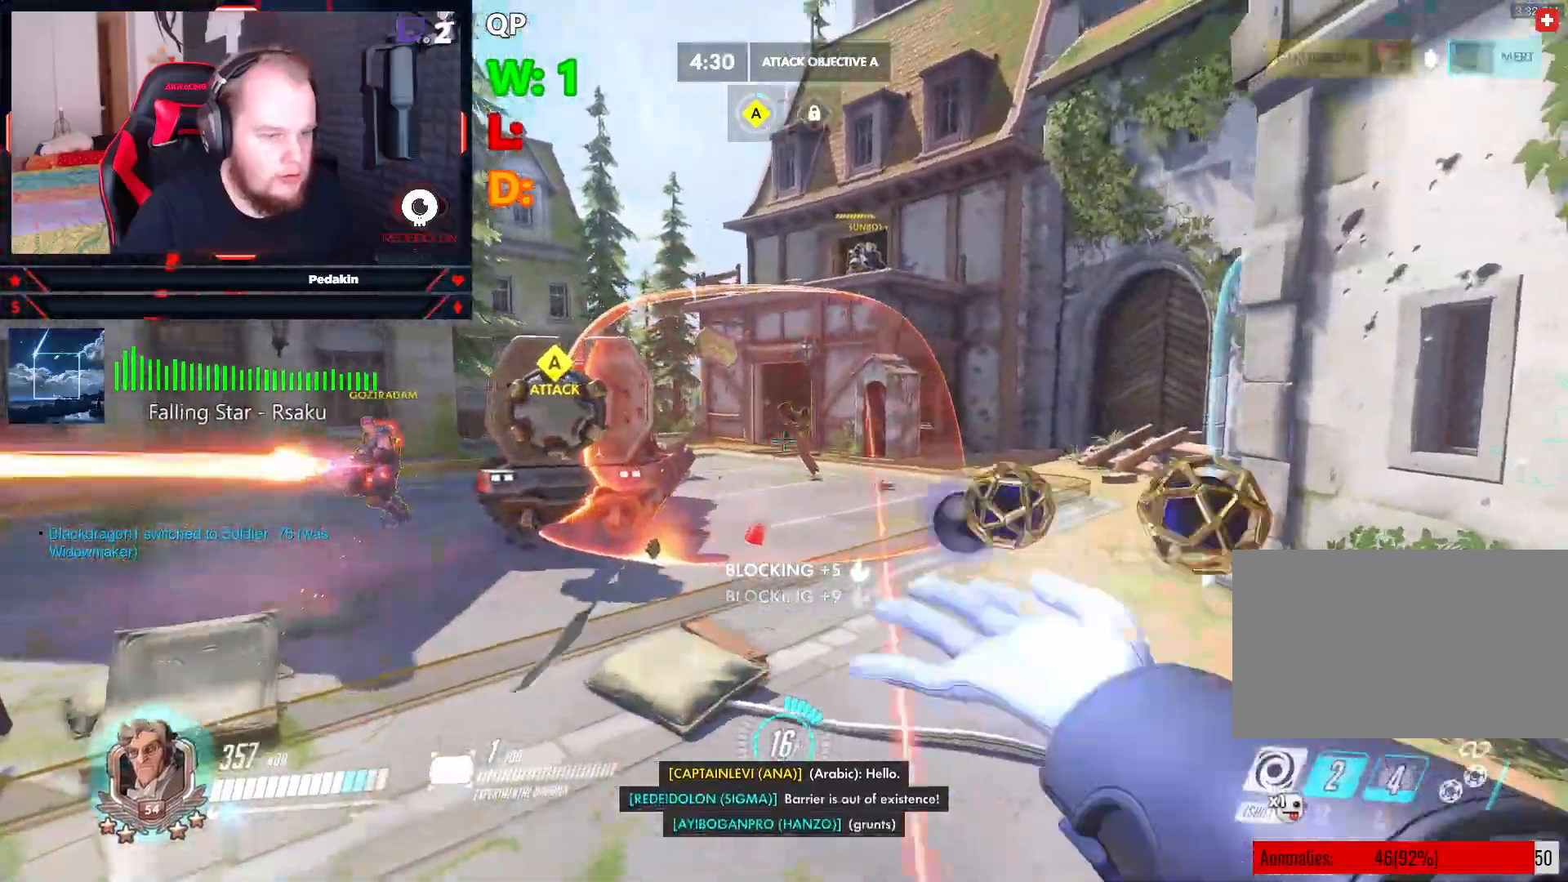
{"keys": ["d"], "mouse": [], "events": [[21, "mouse_left", "up"], [62, "mouse_left", "down"], [146, "mouse_left", "up"], [208, "w", "down"], [250, "mouse_left", "down"], [292, "a", "up"], [292, "d", "down"], [292, "mouse_left", "up"], [354, "space", "down"], [396, "mouse_left", "down"], [396, "w", "up"], [438, "mouse_left", "up"], [479, "space", "up"]]}